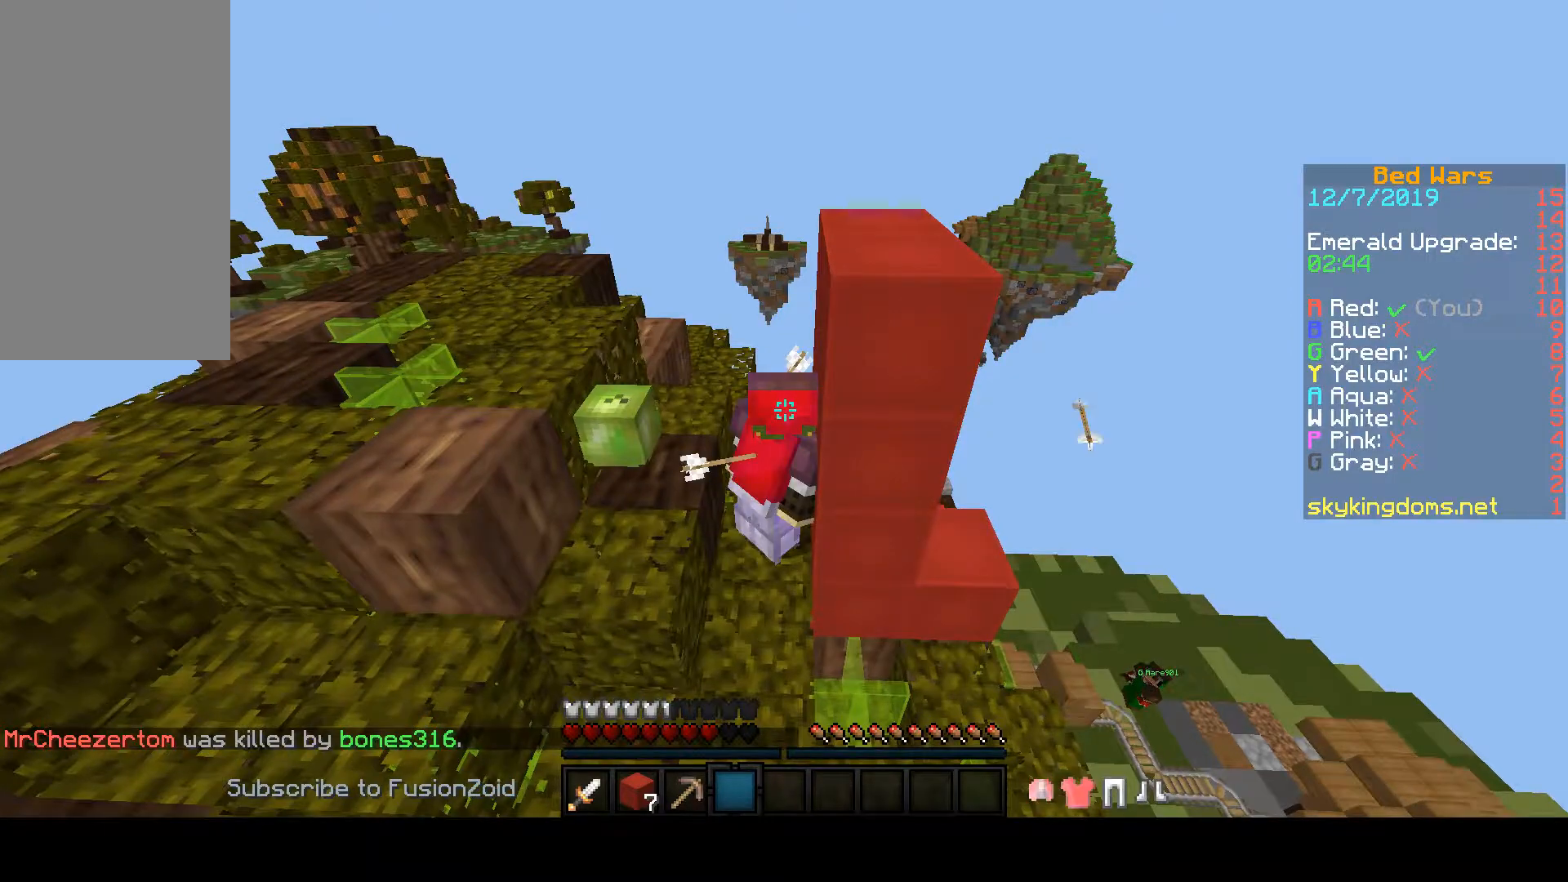
Gameplay with keyboard and mouse; each line is a JSON object with the keys and mouse buttons held at the frame after it. "events" lists presses ("down") and releases ("up") of "a", "d", "s", "space", "w", "mouse_left" and "mouse_right" between this image and that frame as [ms after this image, input, new state], when the widget could be followed in between. "mouse_left", "mouse_right" = the "left", "right" buttons of the "mouse" list. No other keys are recorded. Fast repeated clicks can show as one long hold. Mouse movement is not recorded.
{"keys": [], "mouse": [], "events": []}
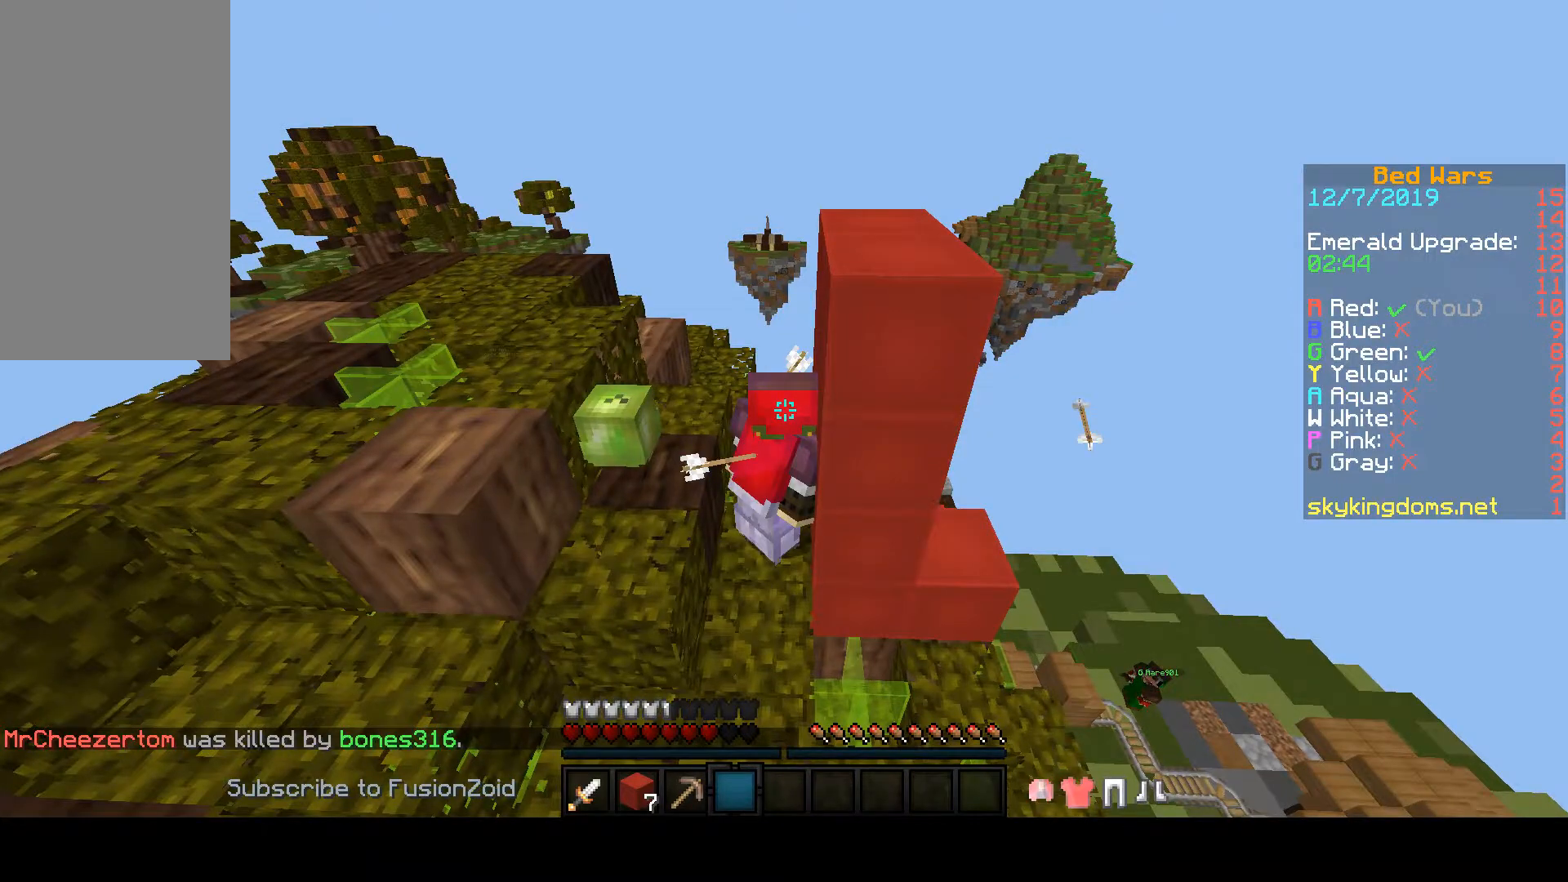
{"keys": [], "mouse": [], "events": []}
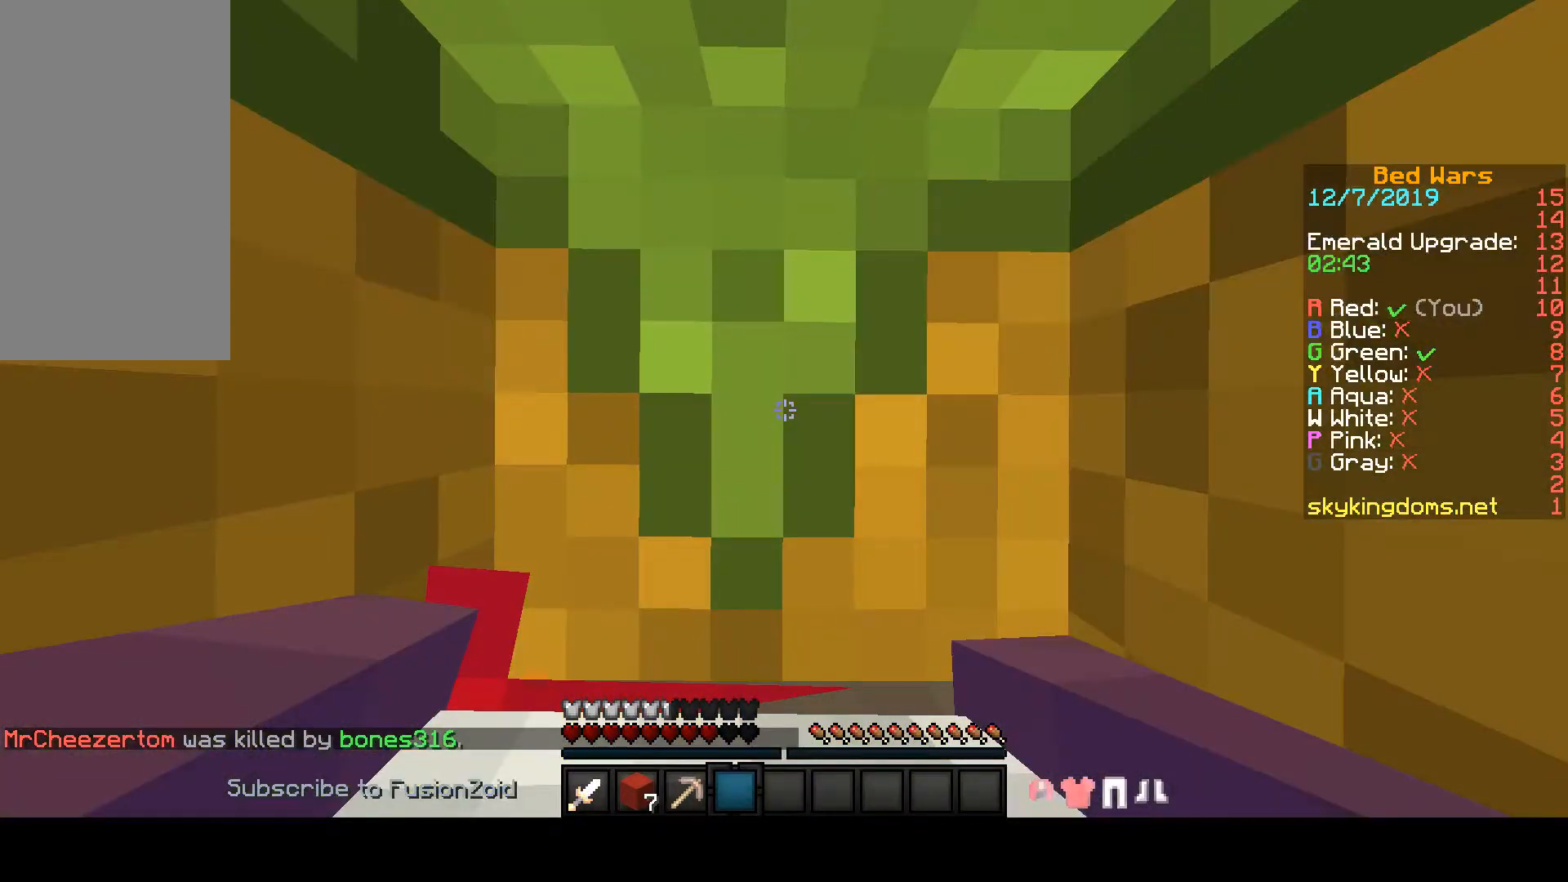
{"keys": [], "mouse": [], "events": []}
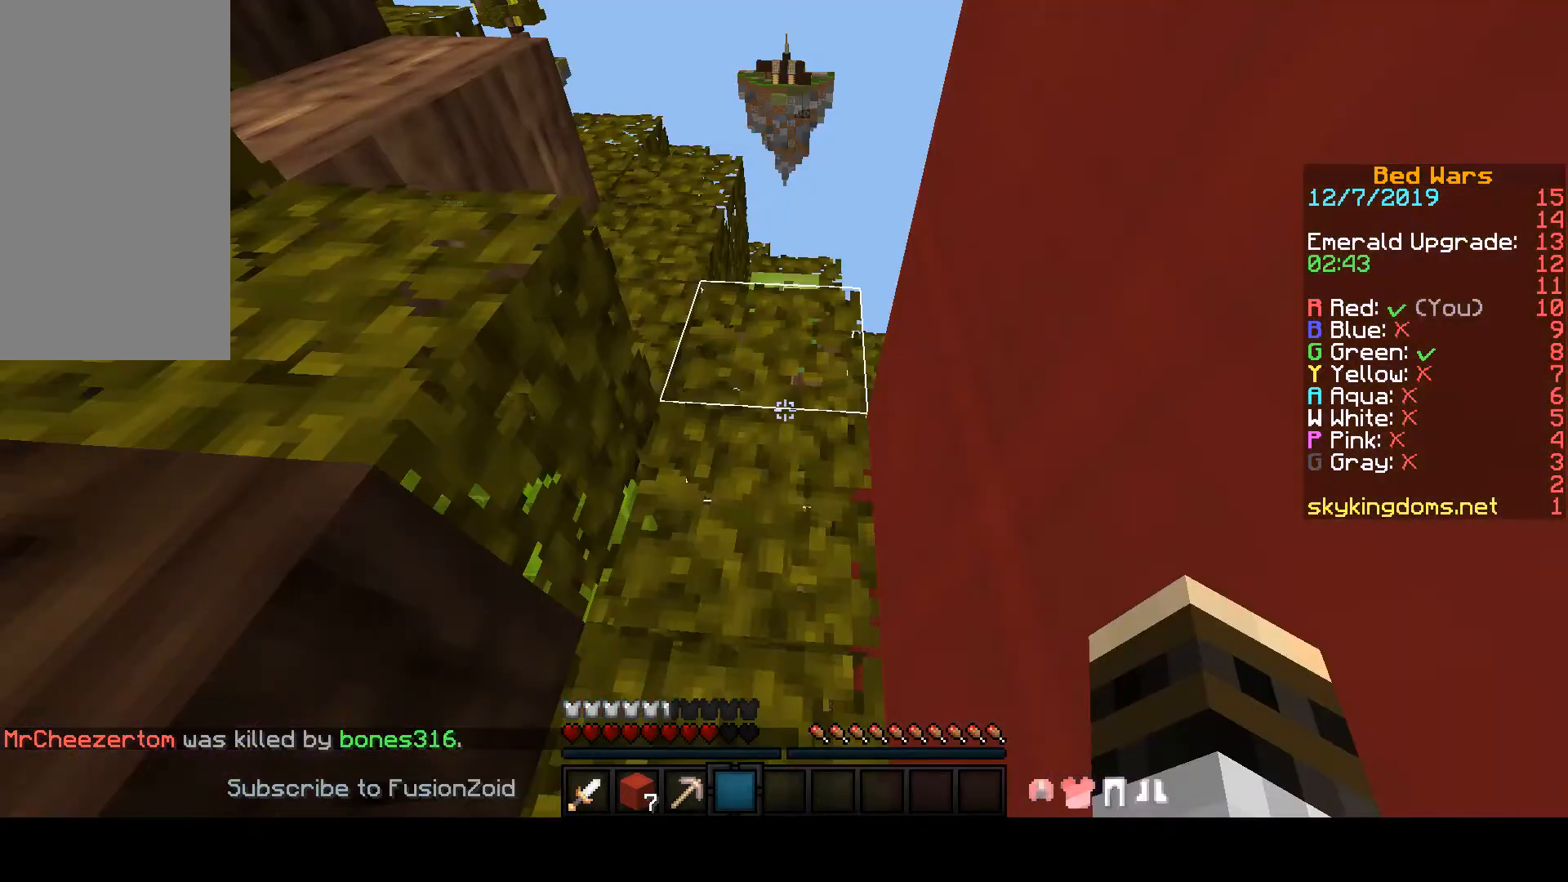
{"keys": ["w"], "mouse": [], "events": [[233, "w", "down"]]}
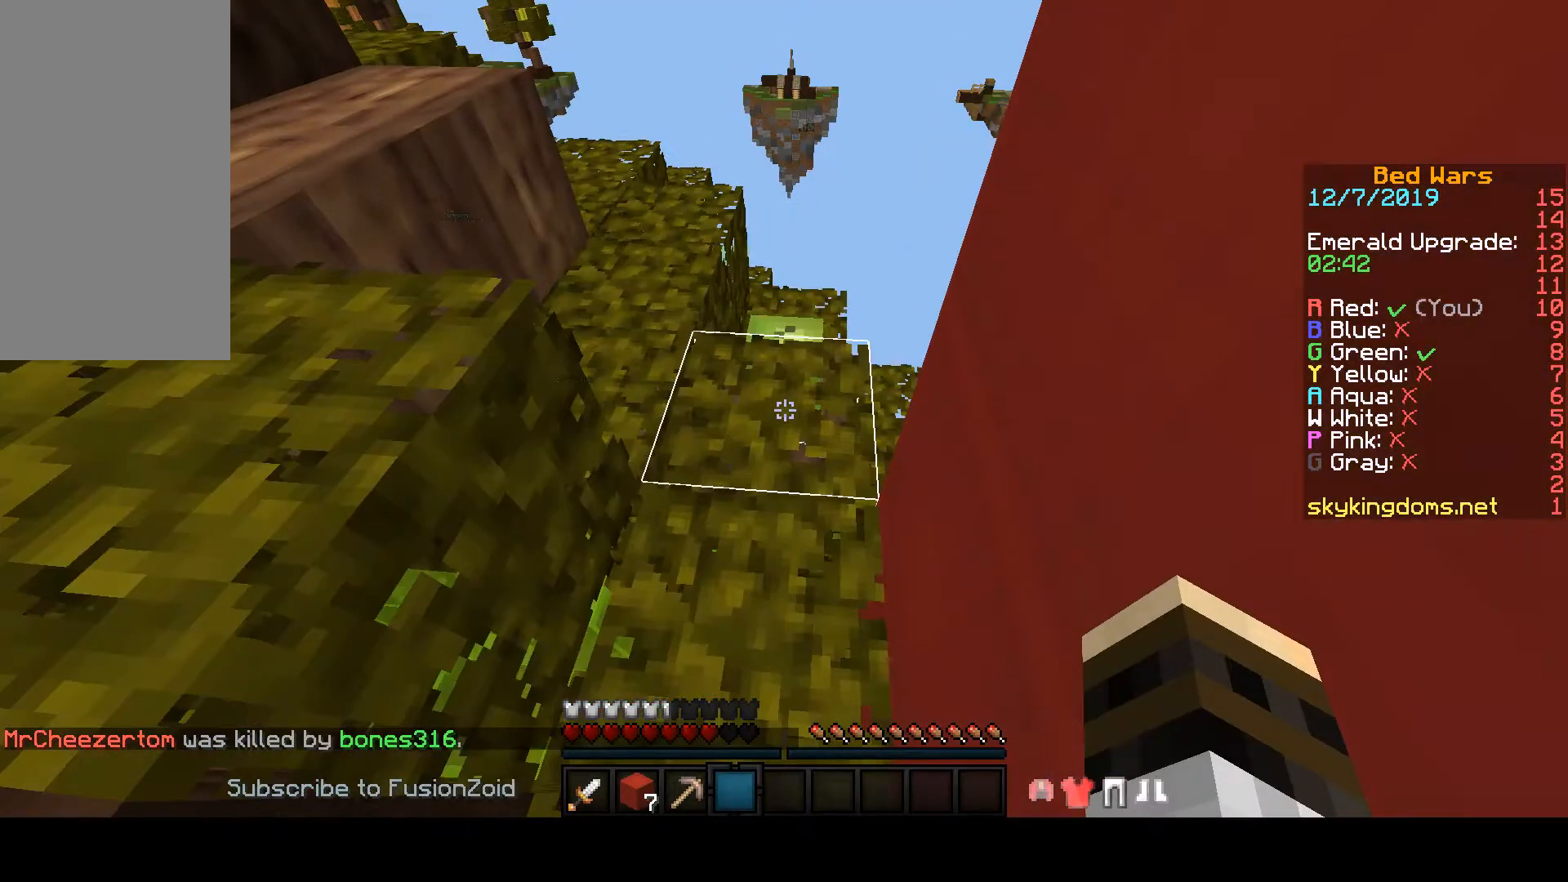
{"keys": ["w"], "mouse": [], "events": []}
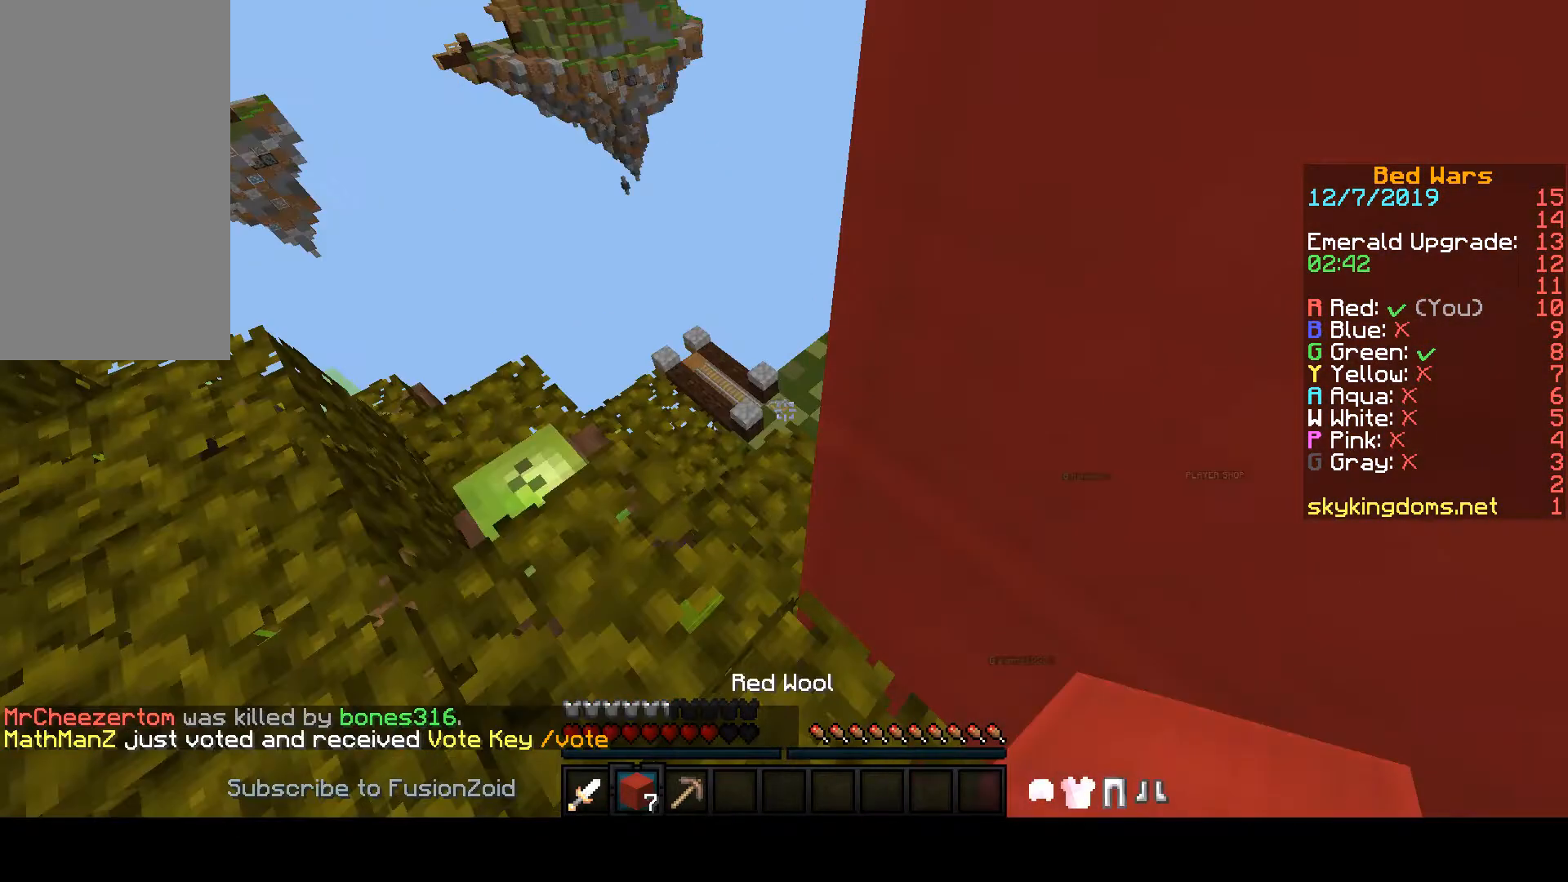
{"keys": ["a"], "mouse": [], "events": [[267, "a", "down"], [267, "w", "up"]]}
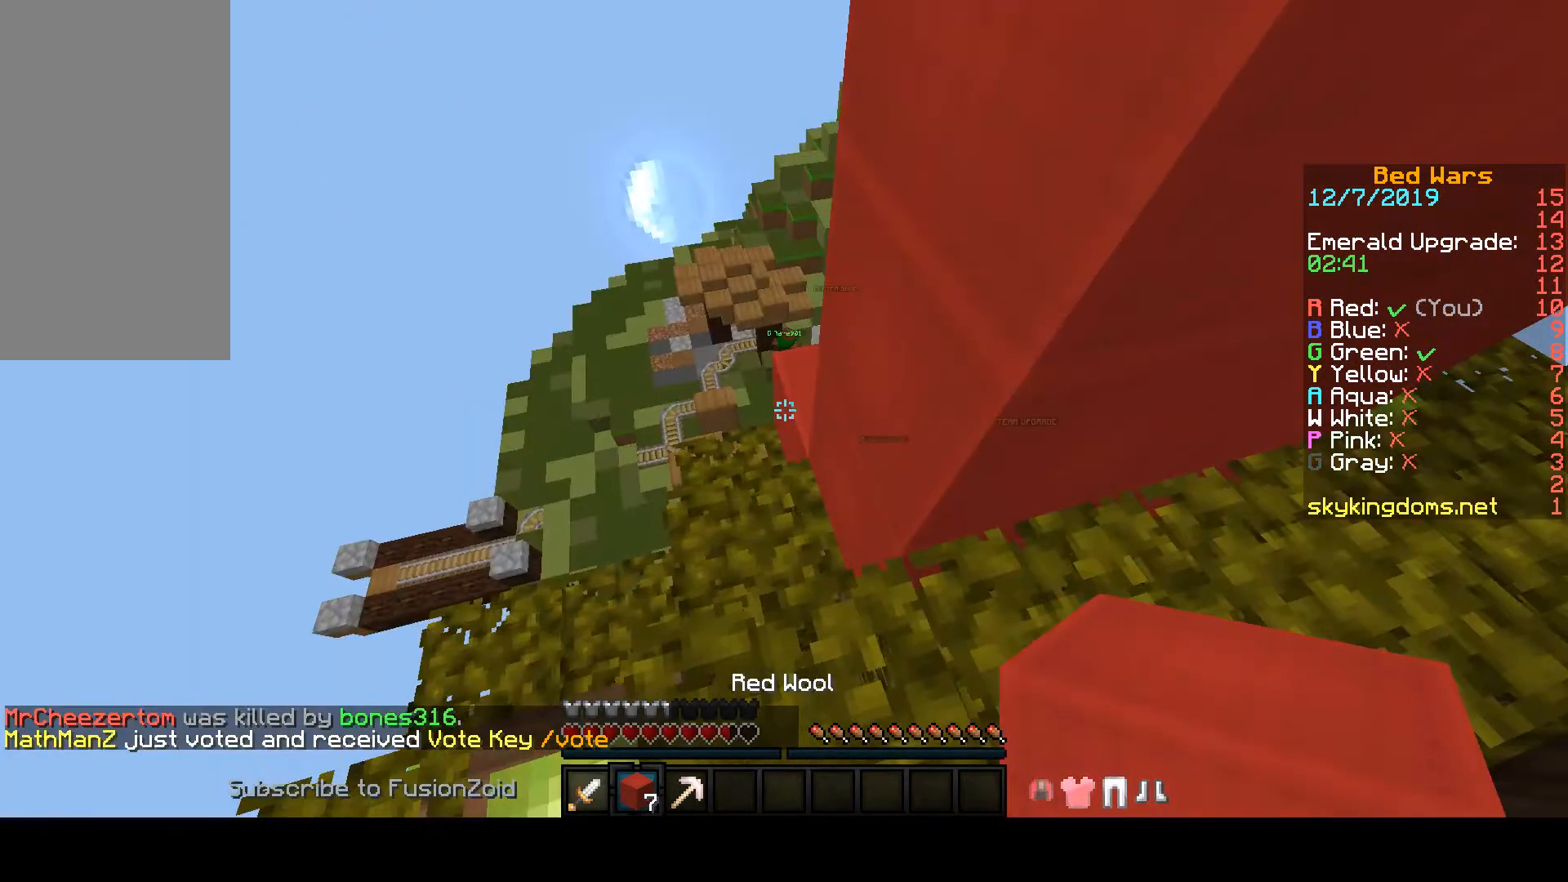
{"keys": [], "mouse": [], "events": [[233, "a", "up"]]}
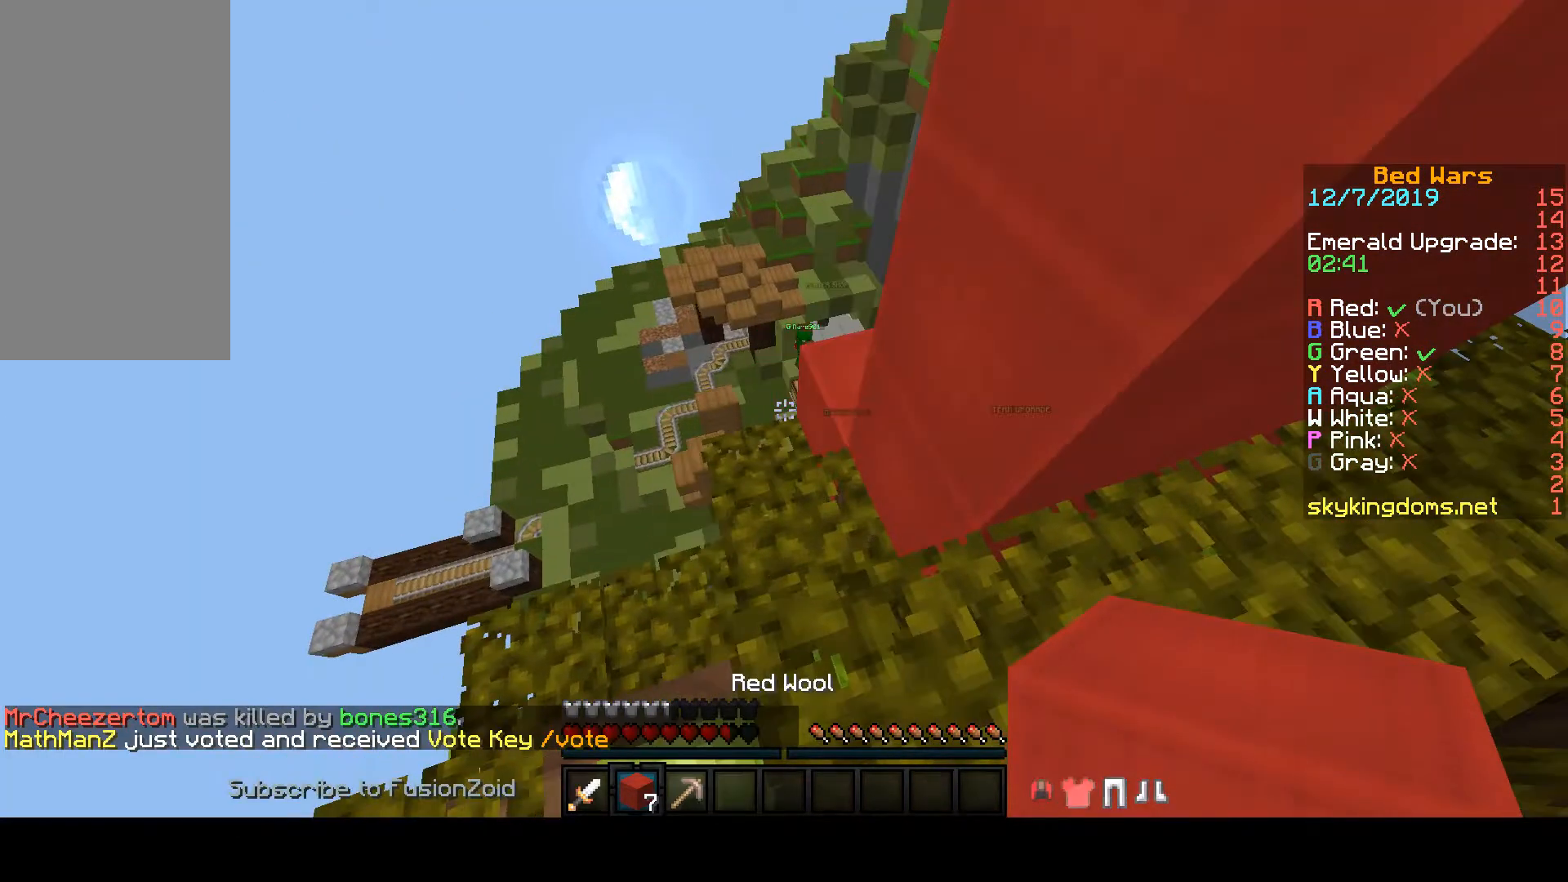
{"keys": ["d", "w"], "mouse": [], "events": [[400, "d", "down"], [400, "w", "down"]]}
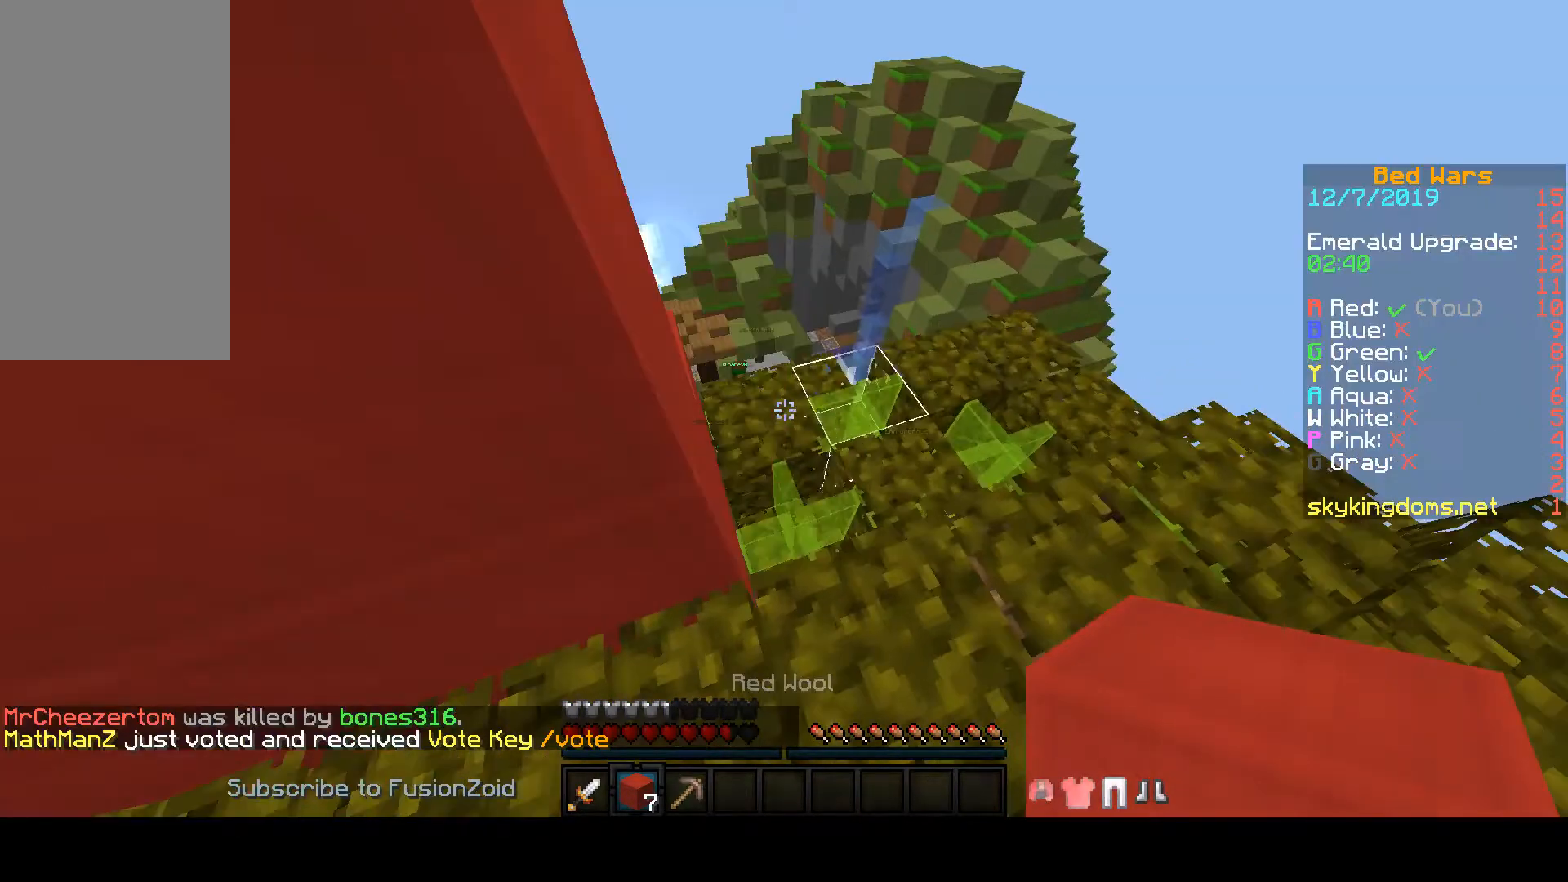
{"keys": ["d", "w"], "mouse": [], "events": []}
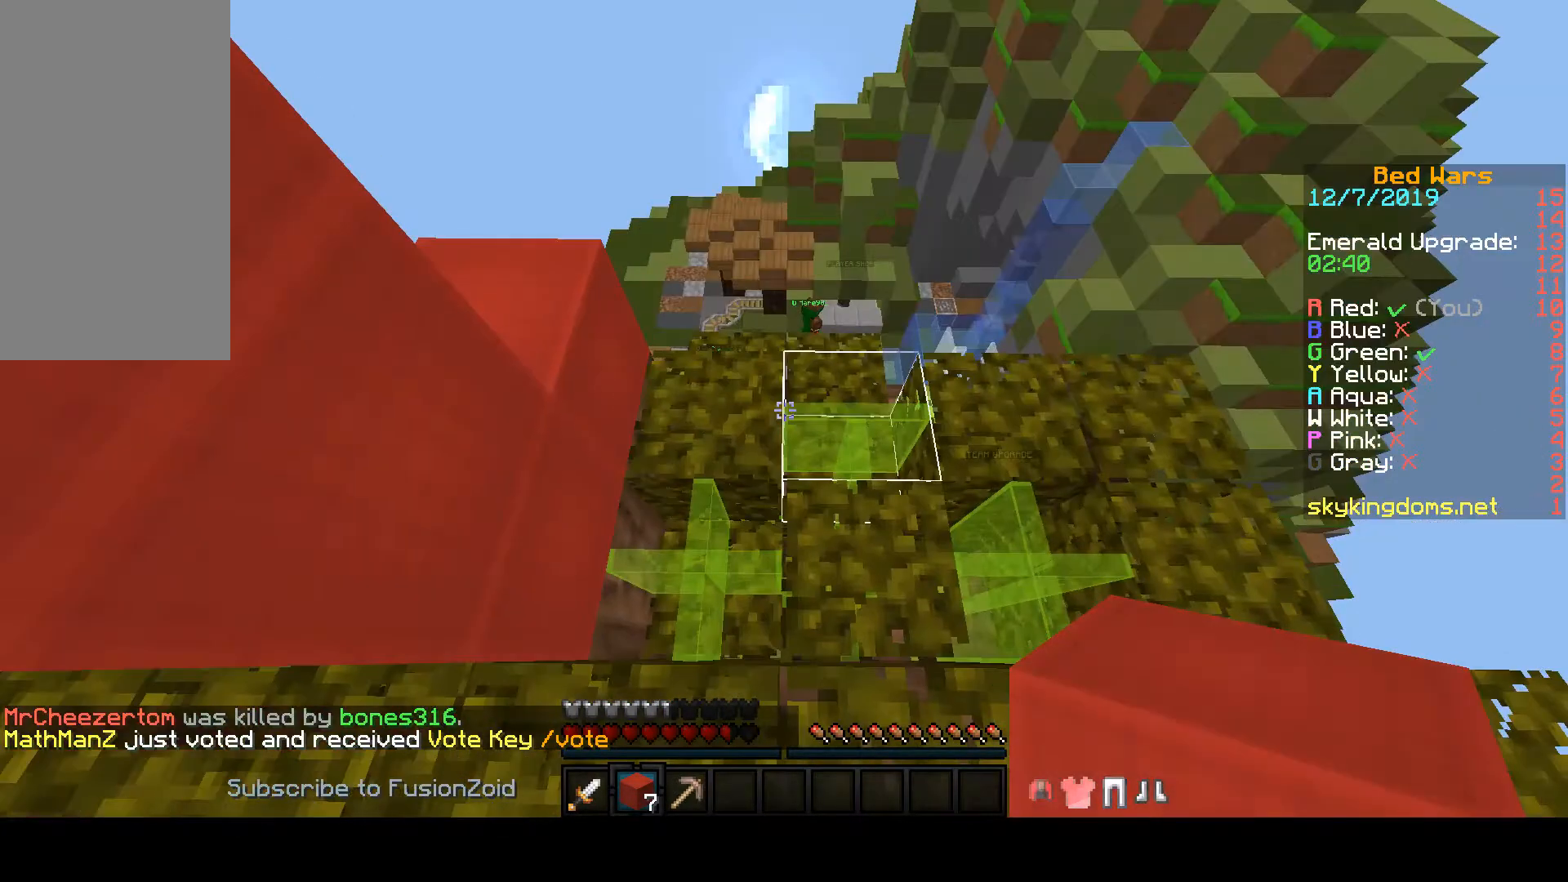
{"keys": ["w"], "mouse": [], "events": [[467, "d", "up"]]}
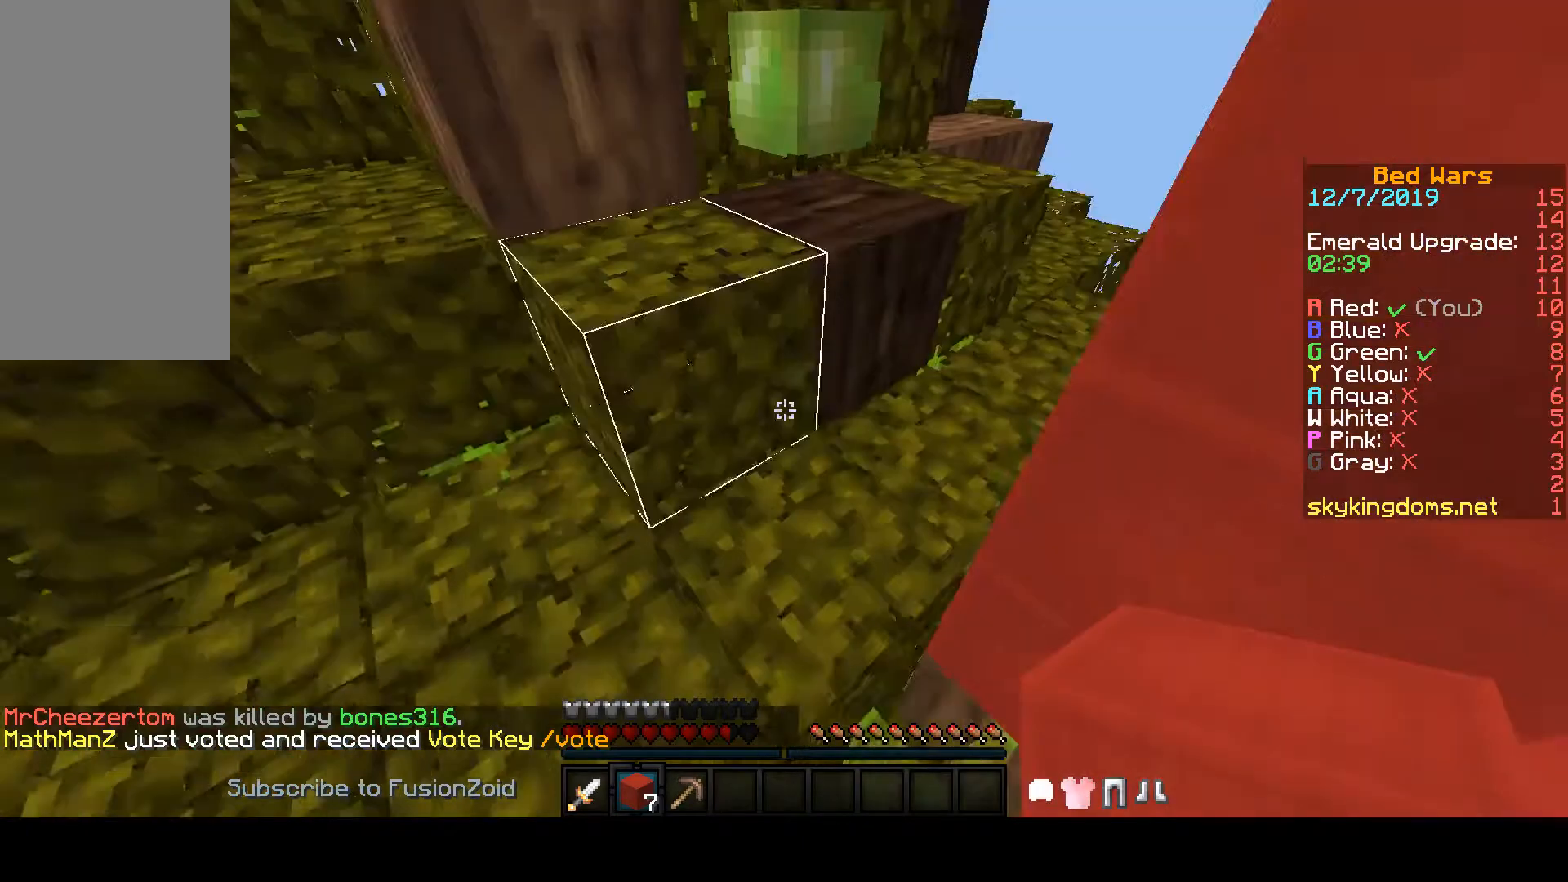
{"keys": ["w"], "mouse": [], "events": []}
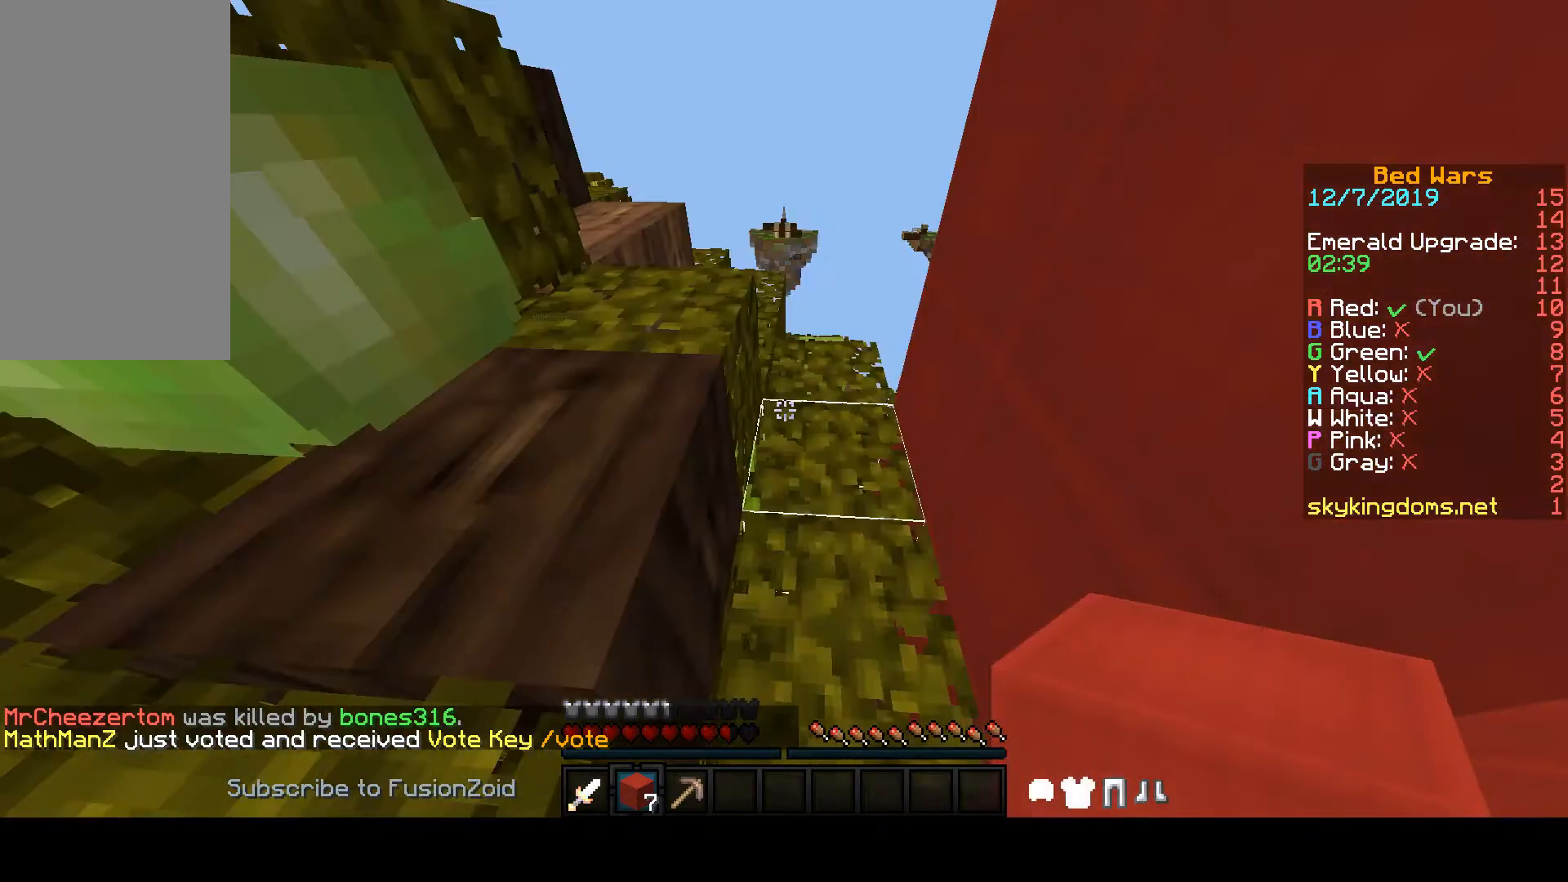
{"keys": ["w"], "mouse": [], "events": []}
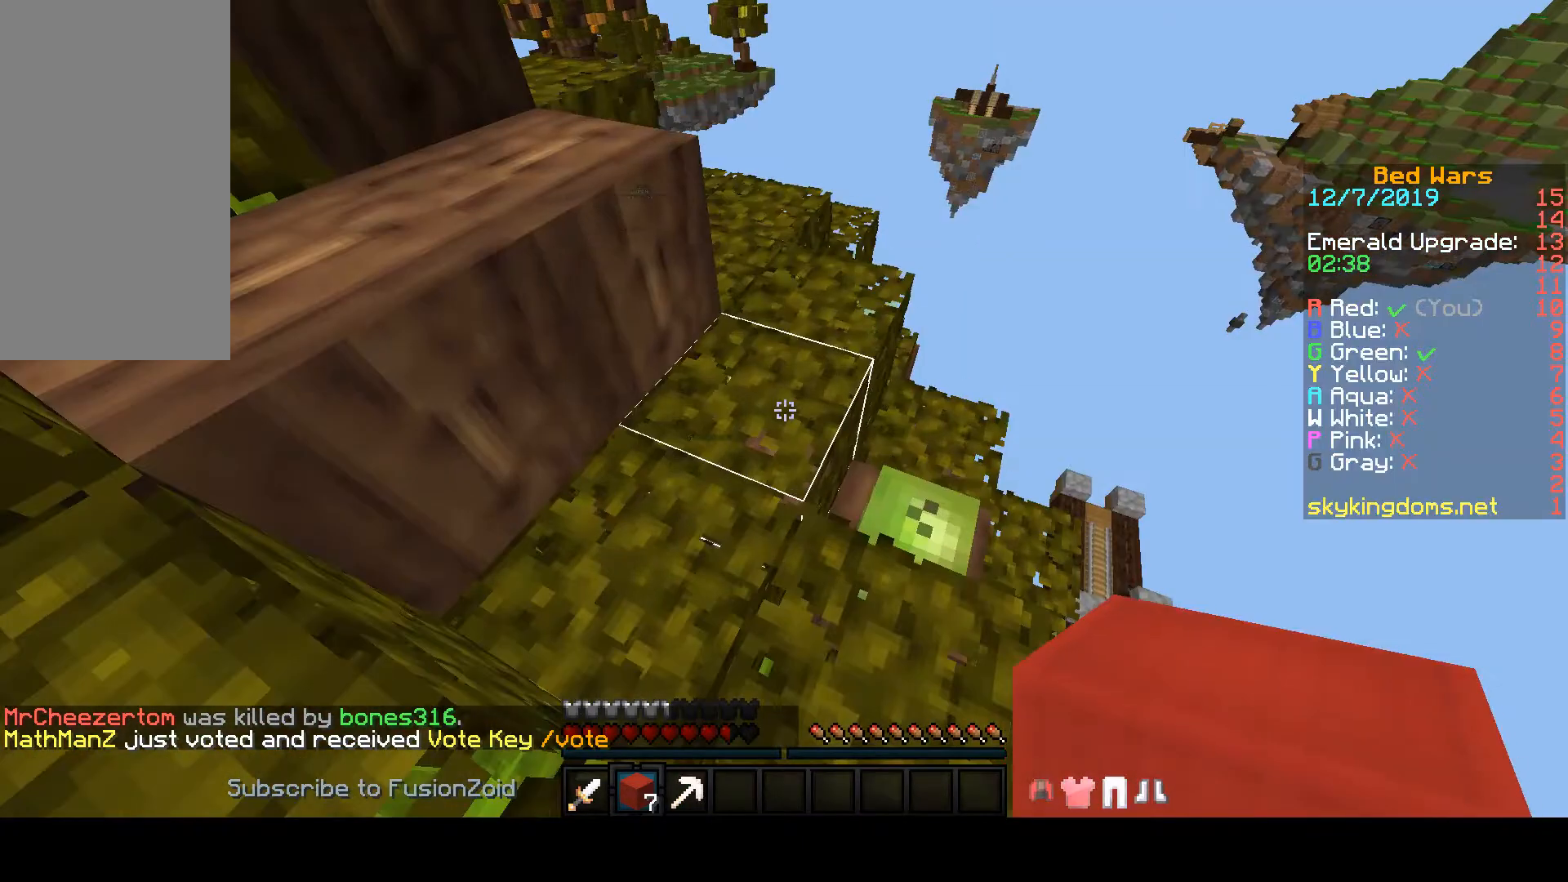
{"keys": ["w"], "mouse": [], "events": []}
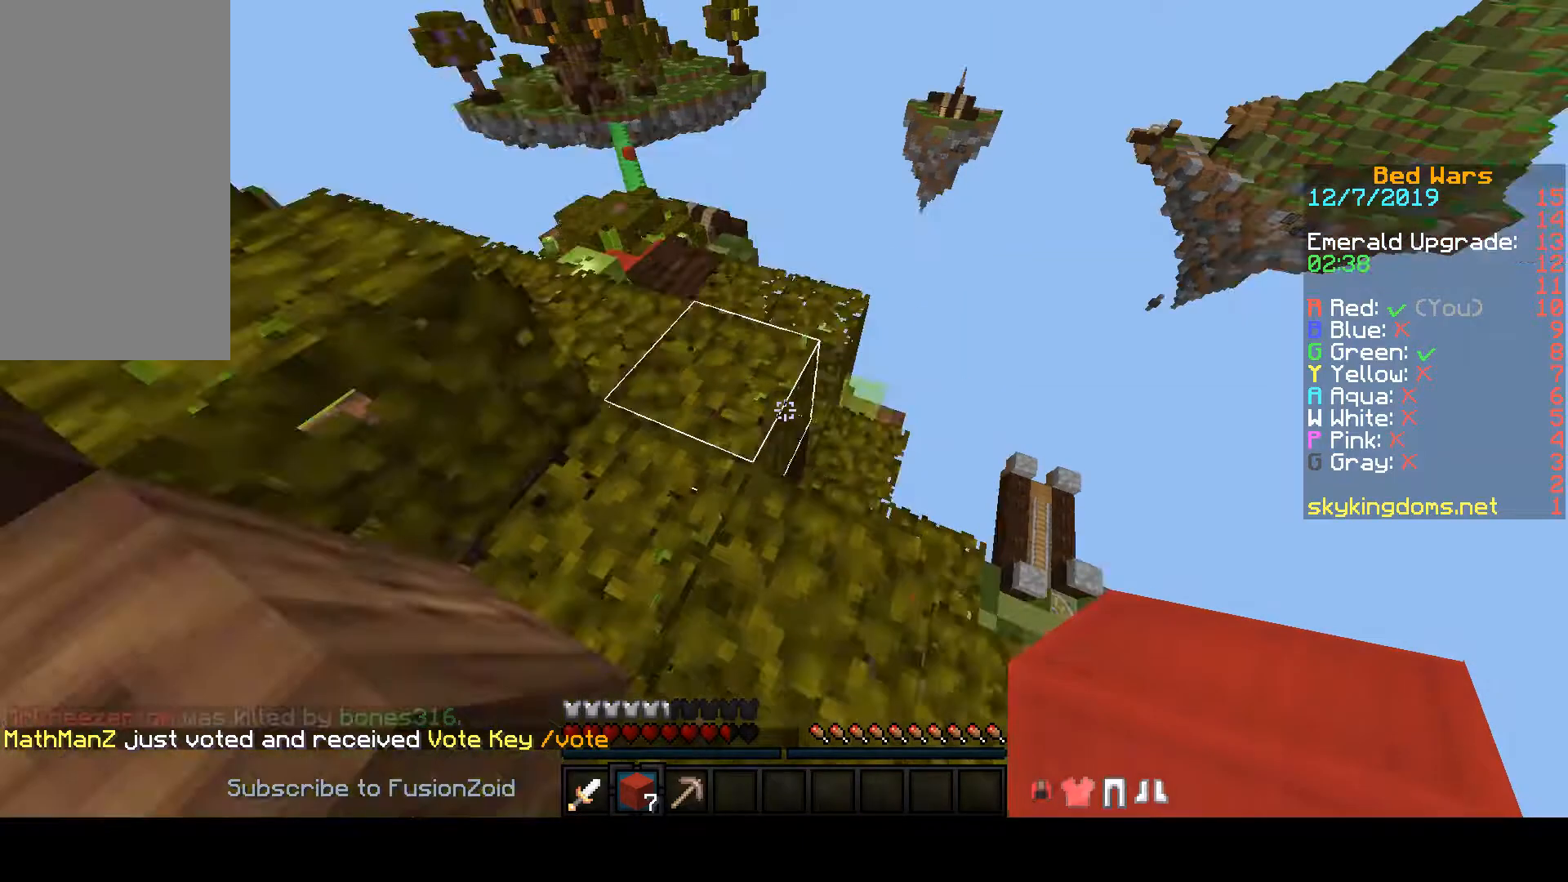
{"keys": ["w"], "mouse": [], "events": []}
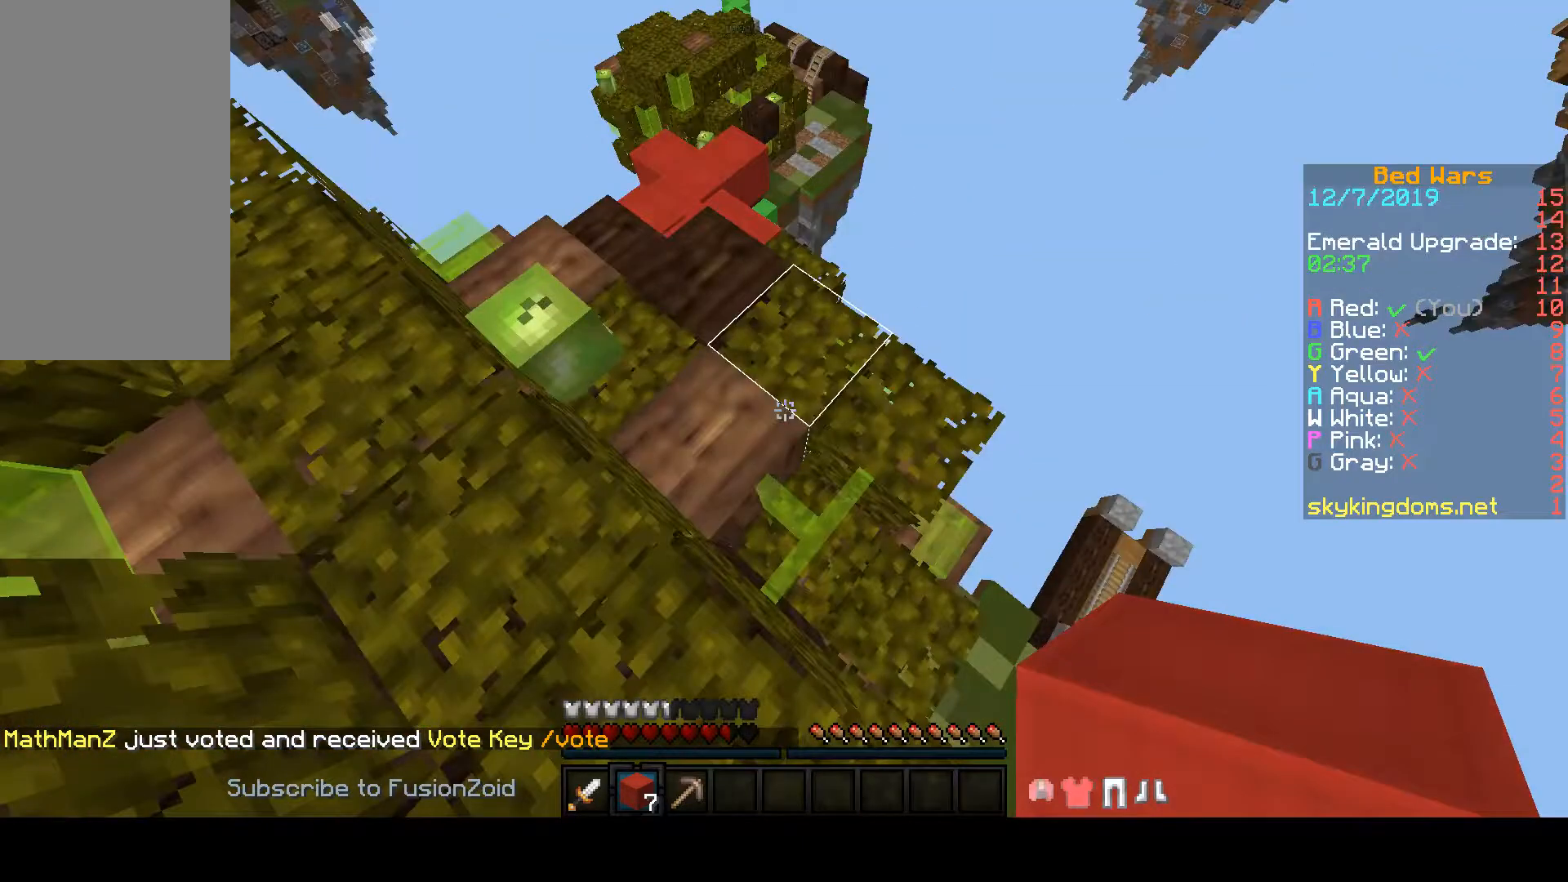
{"keys": ["w"], "mouse": [], "events": []}
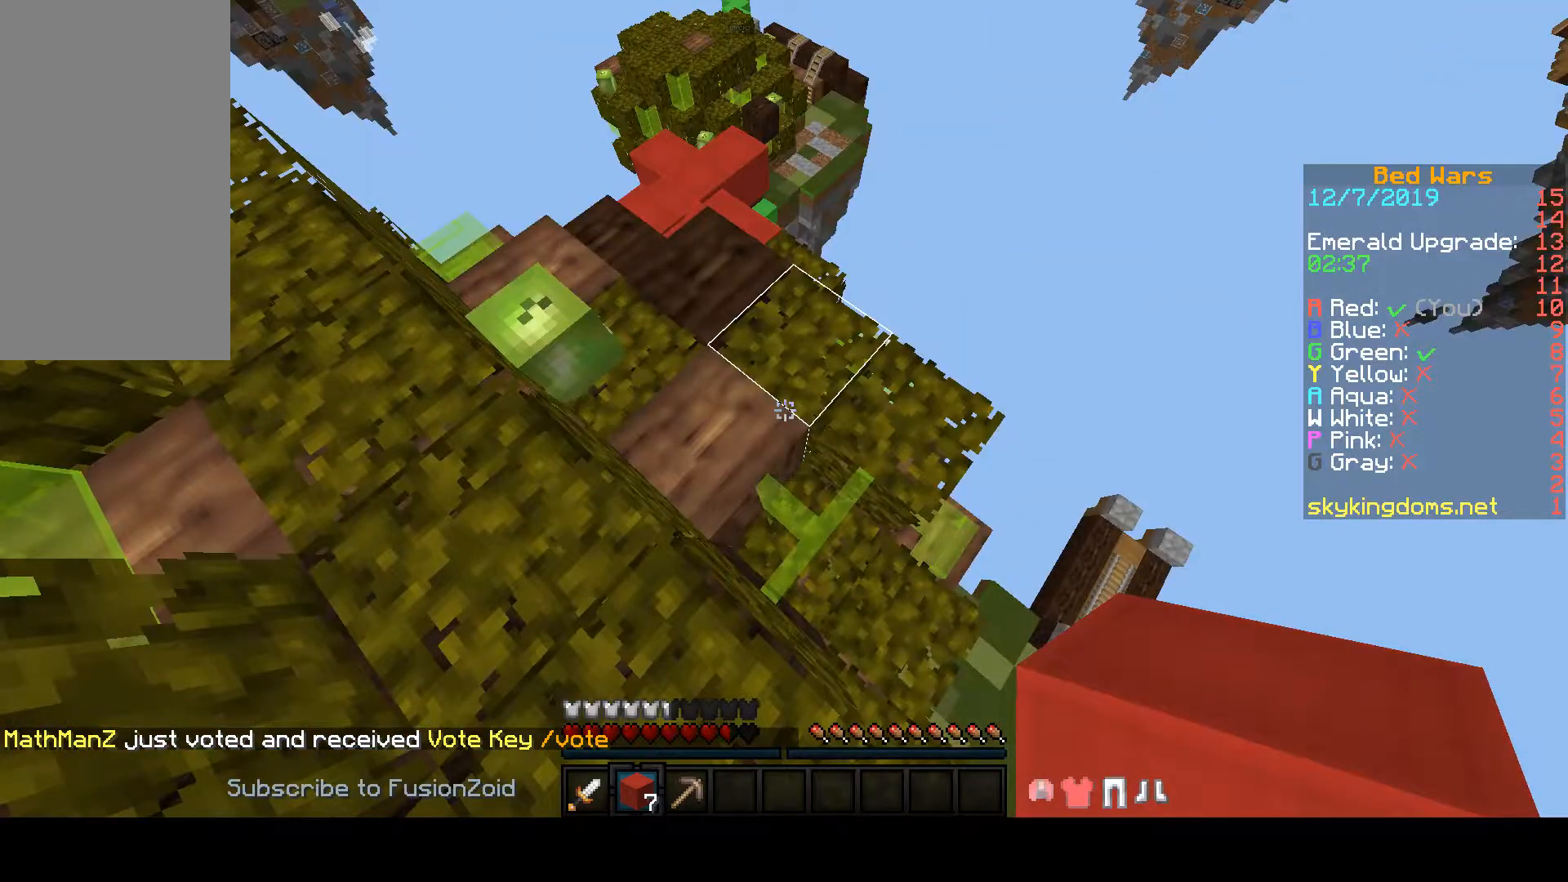
{"keys": ["w"], "mouse": [], "events": []}
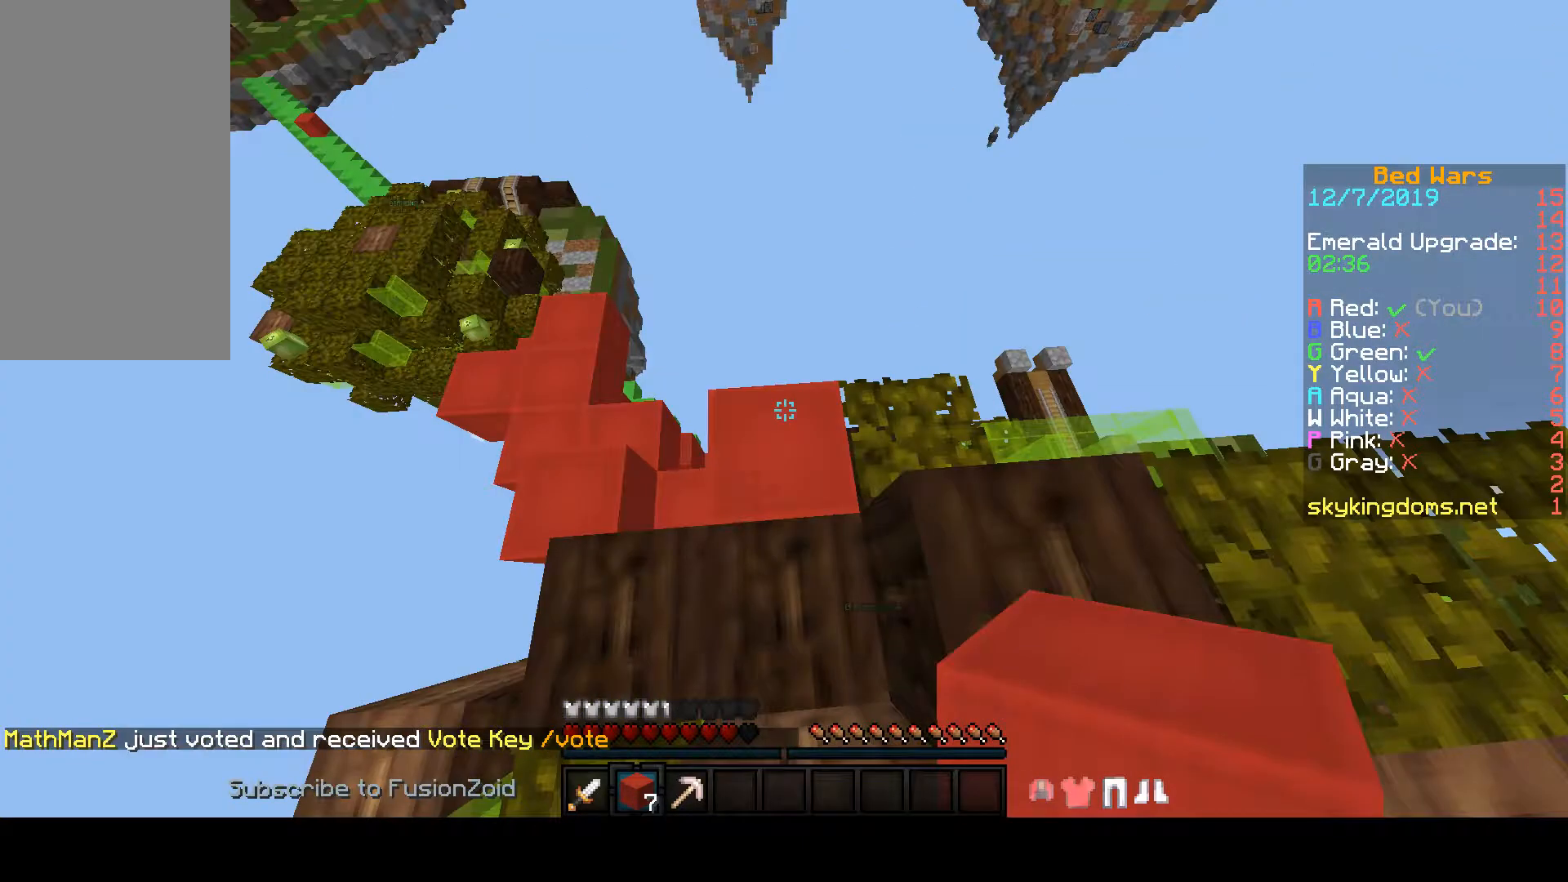
{"keys": ["w"], "mouse": [], "events": []}
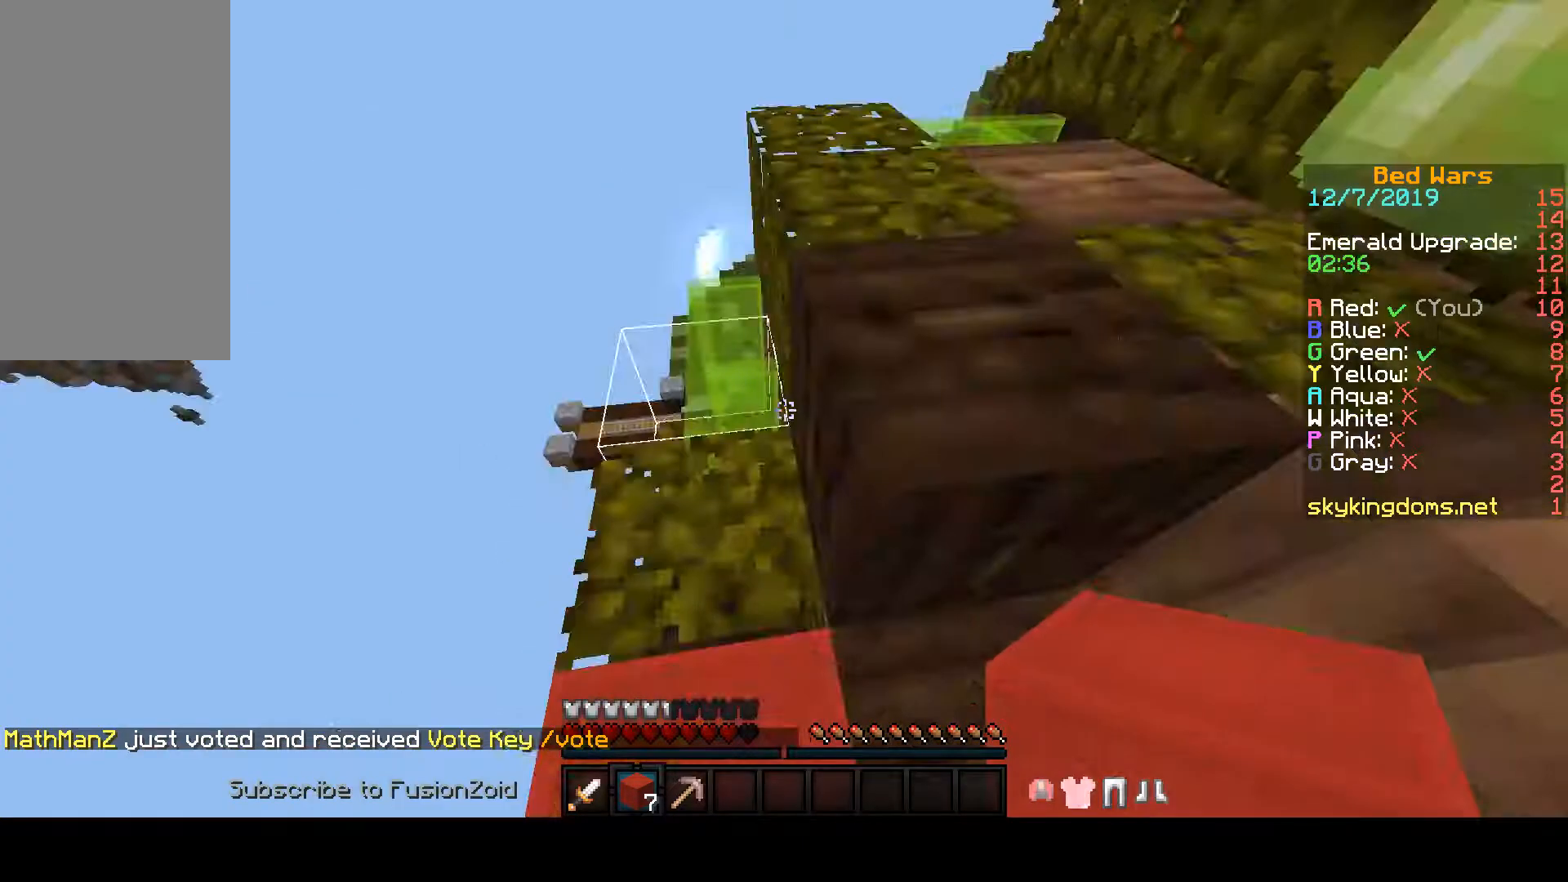
{"keys": ["space", "w"], "mouse": [], "events": [[267, "space", "down"]]}
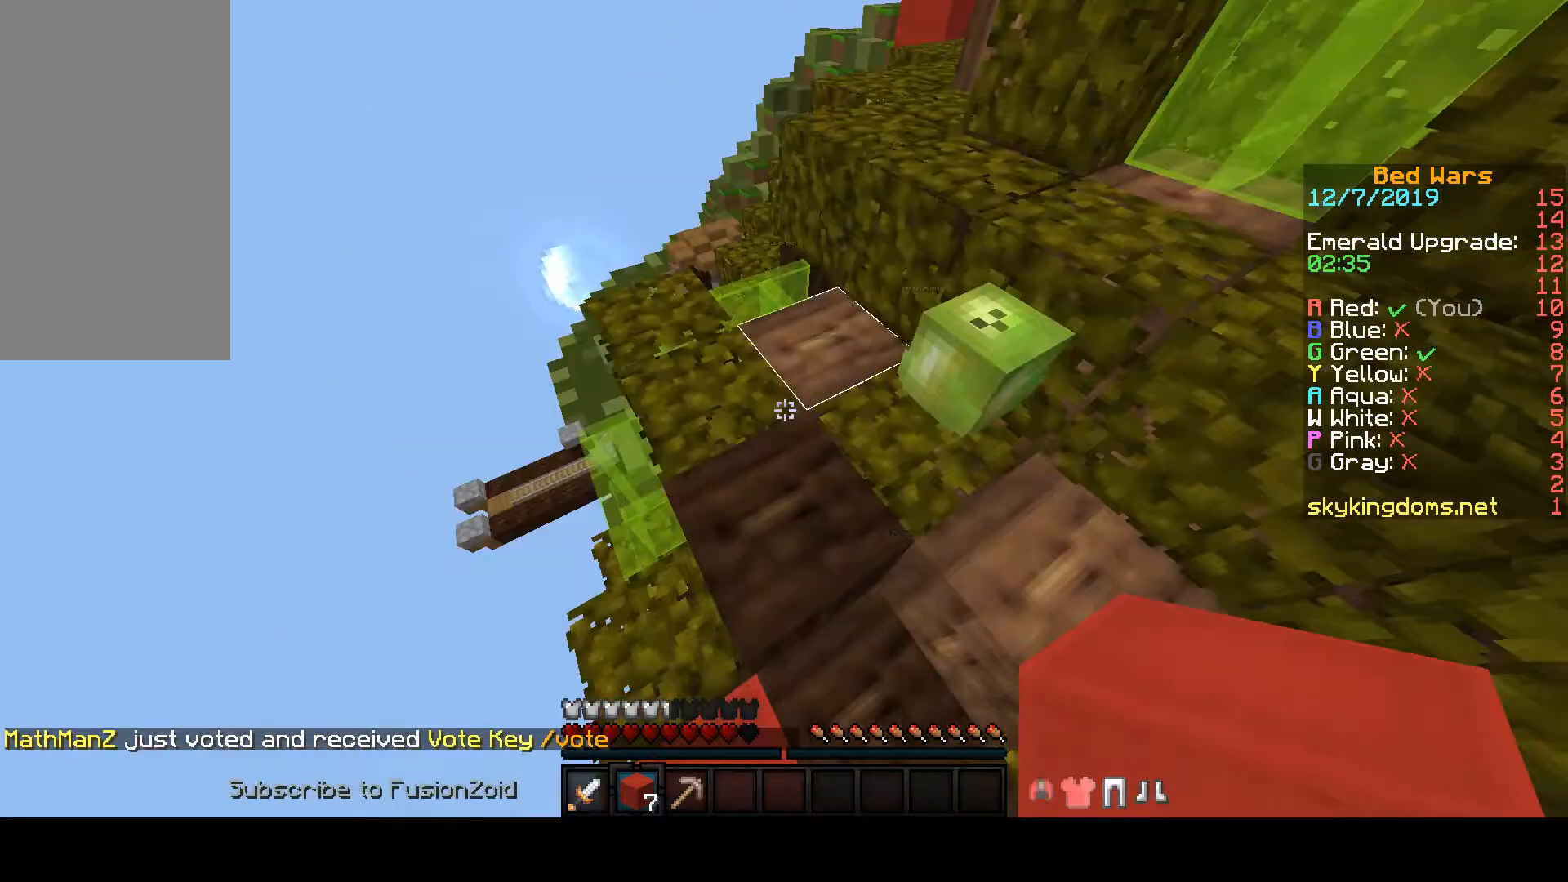
{"keys": ["space", "w"], "mouse": [], "events": []}
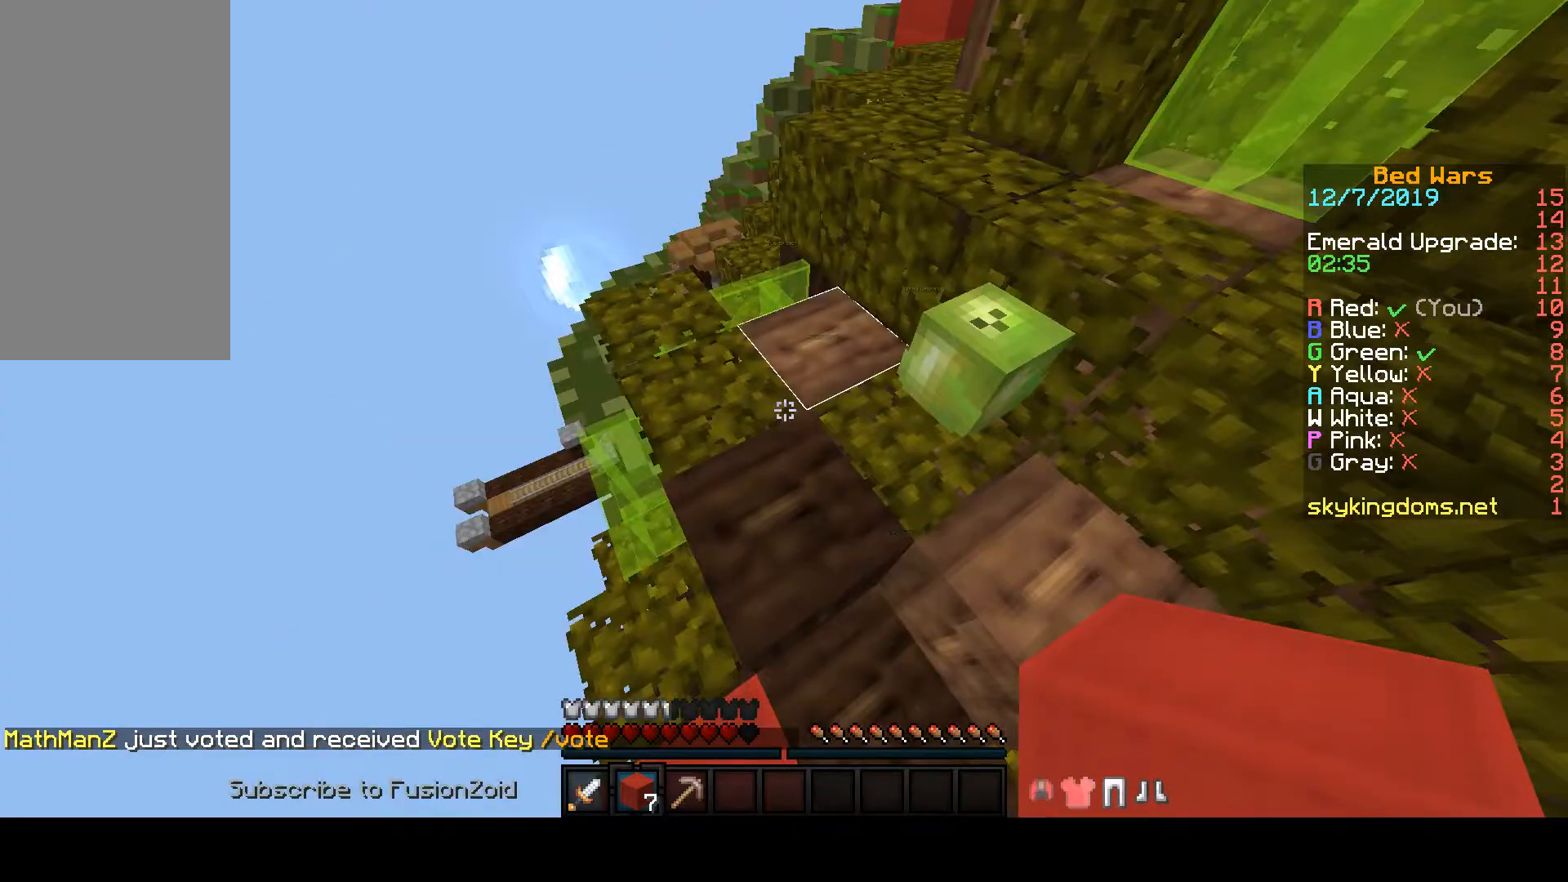
{"keys": ["w"], "mouse": [], "events": [[433, "space", "up"]]}
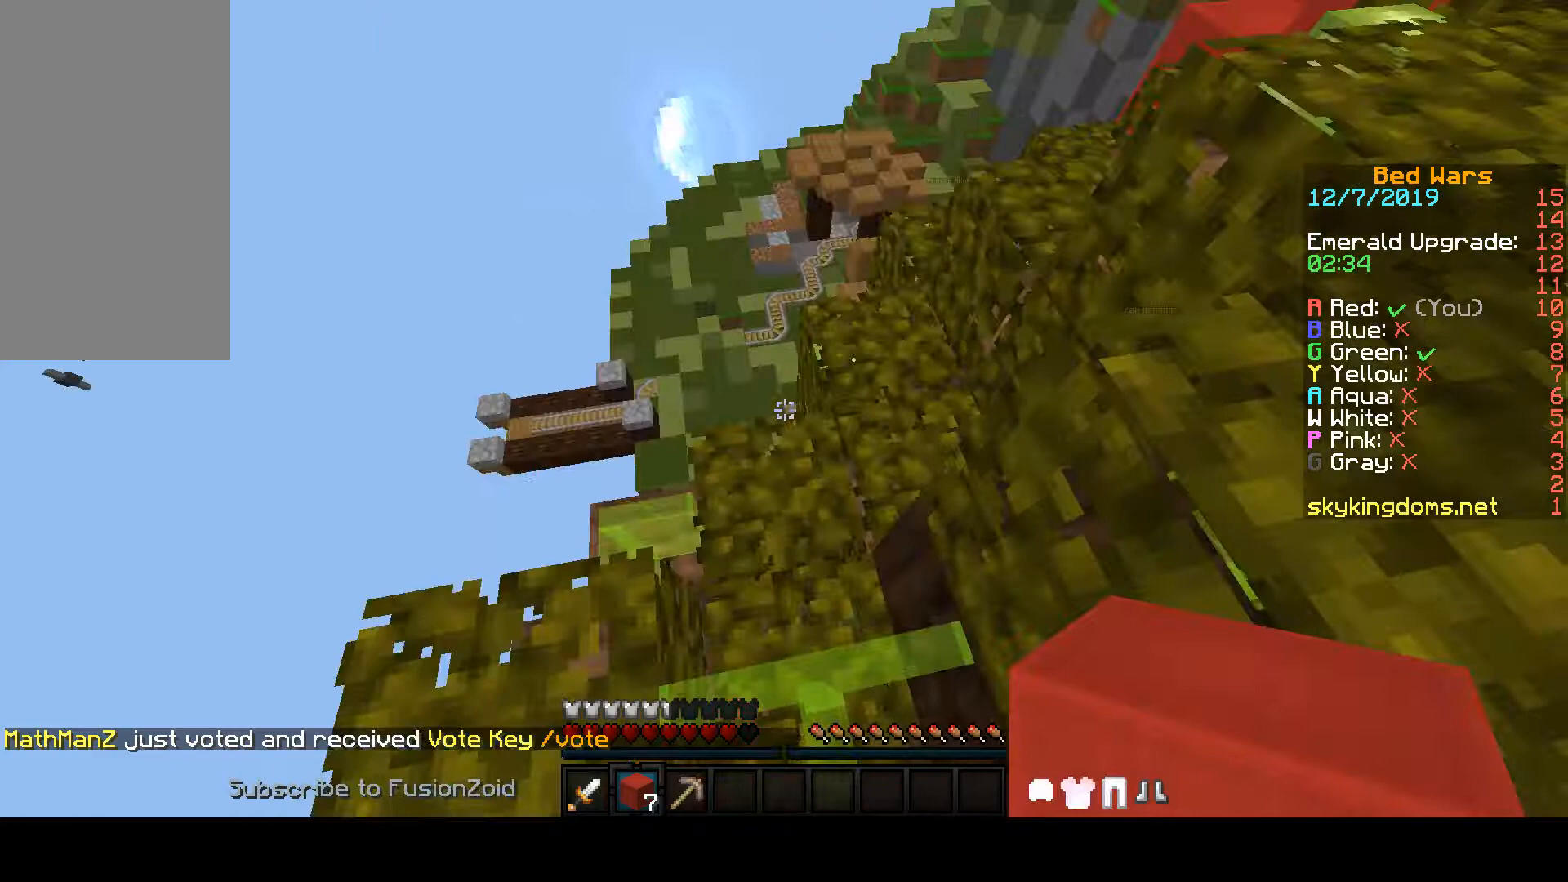
{"keys": ["w"], "mouse": [], "events": []}
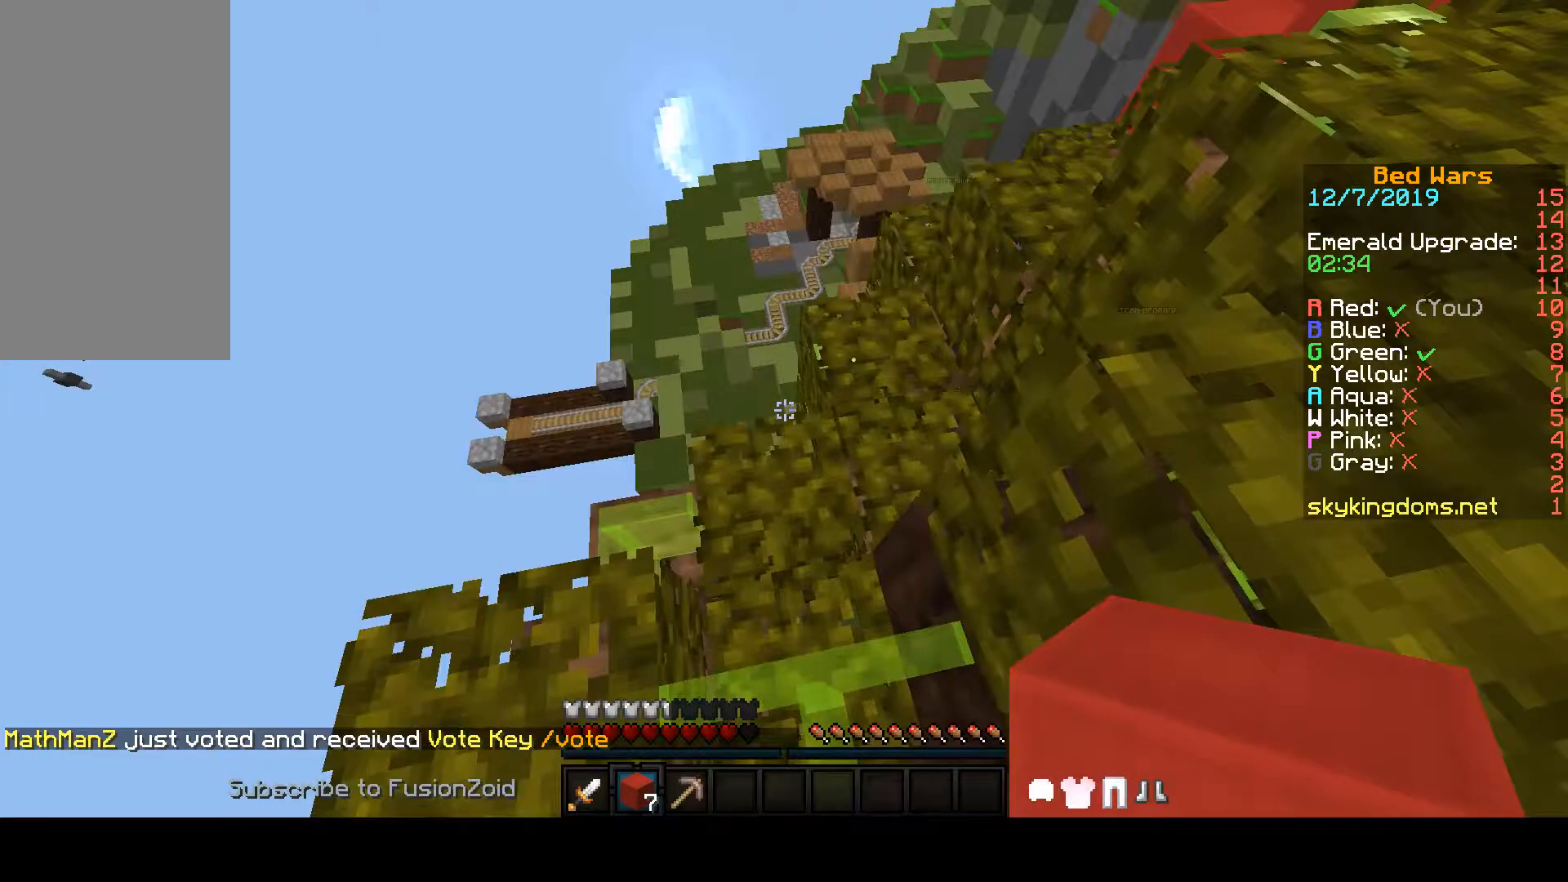
{"keys": ["w"], "mouse": [], "events": []}
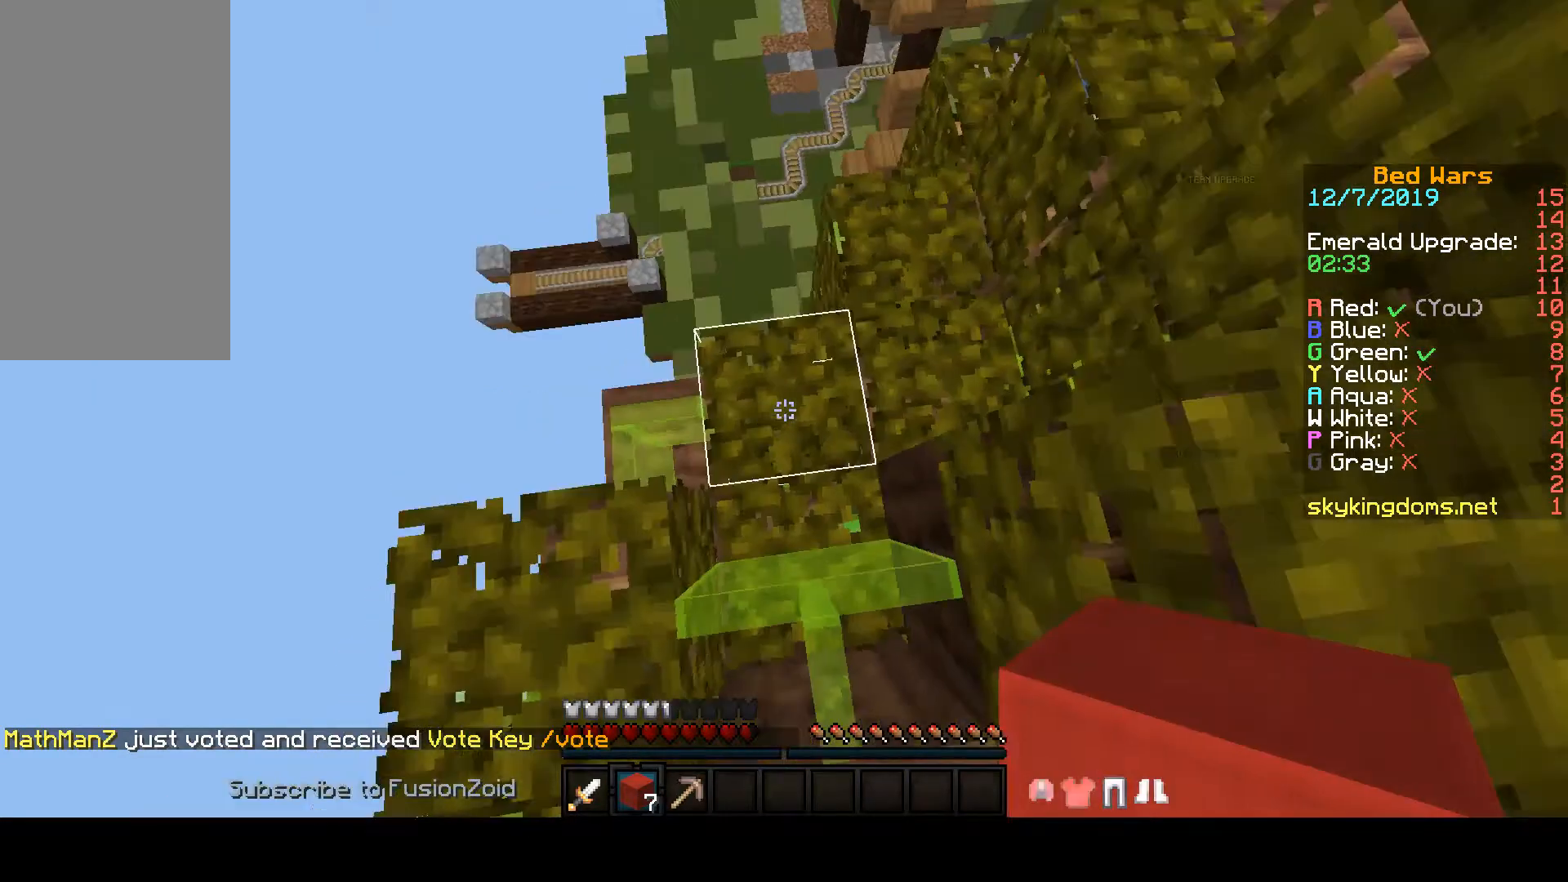
{"keys": ["space"], "mouse": [], "events": [[233, "space", "down"], [233, "w", "up"]]}
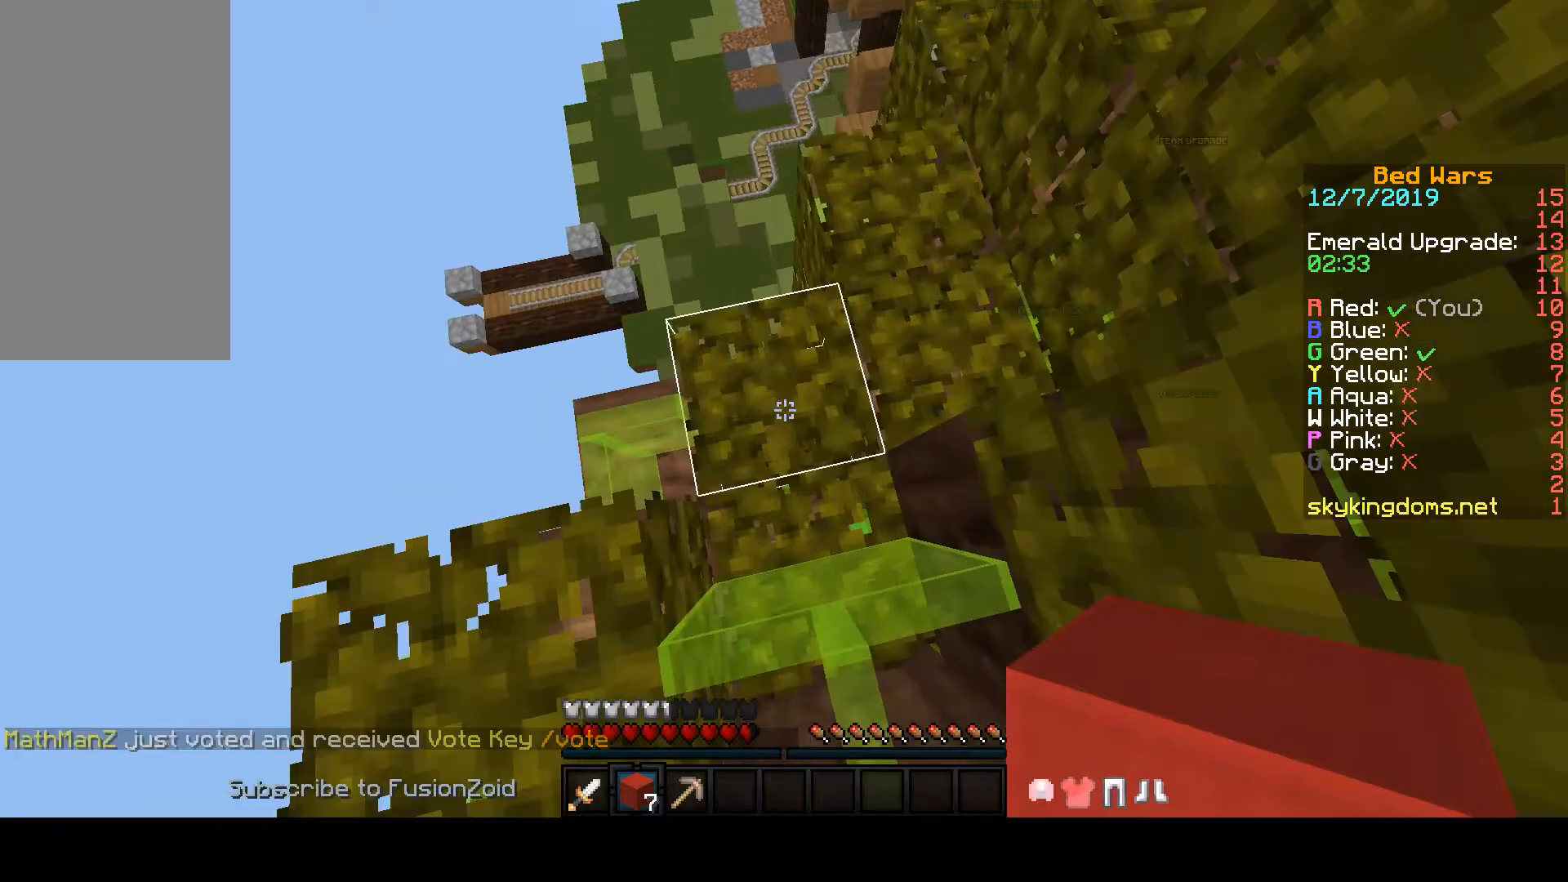
{"keys": ["space"], "mouse": [], "events": []}
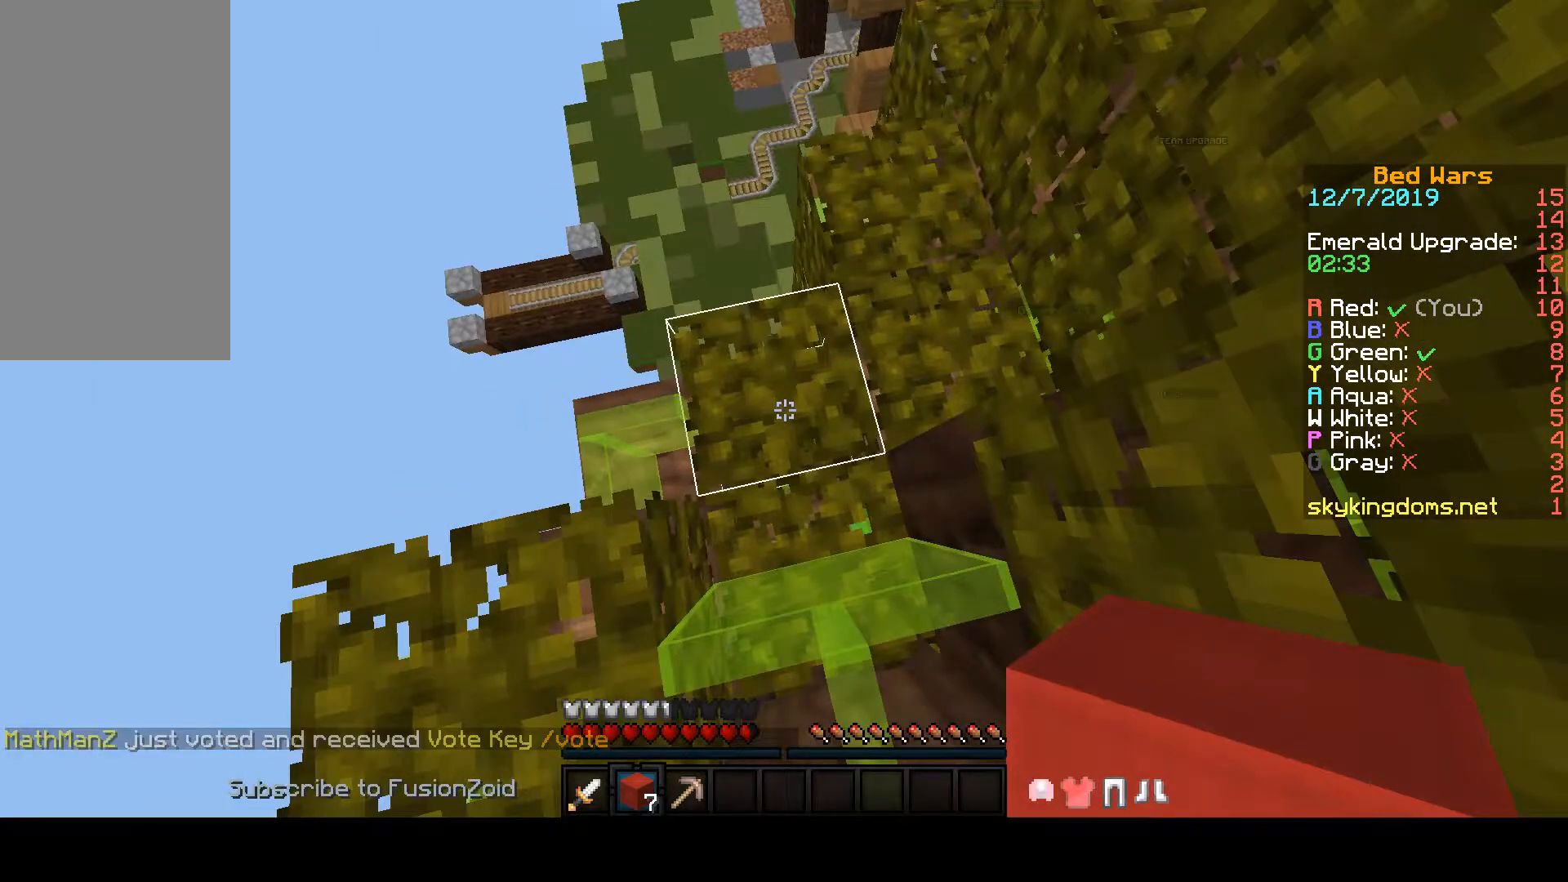
{"keys": ["a", "w"], "mouse": [], "events": [[133, "a", "down"], [133, "space", "up"], [133, "w", "down"]]}
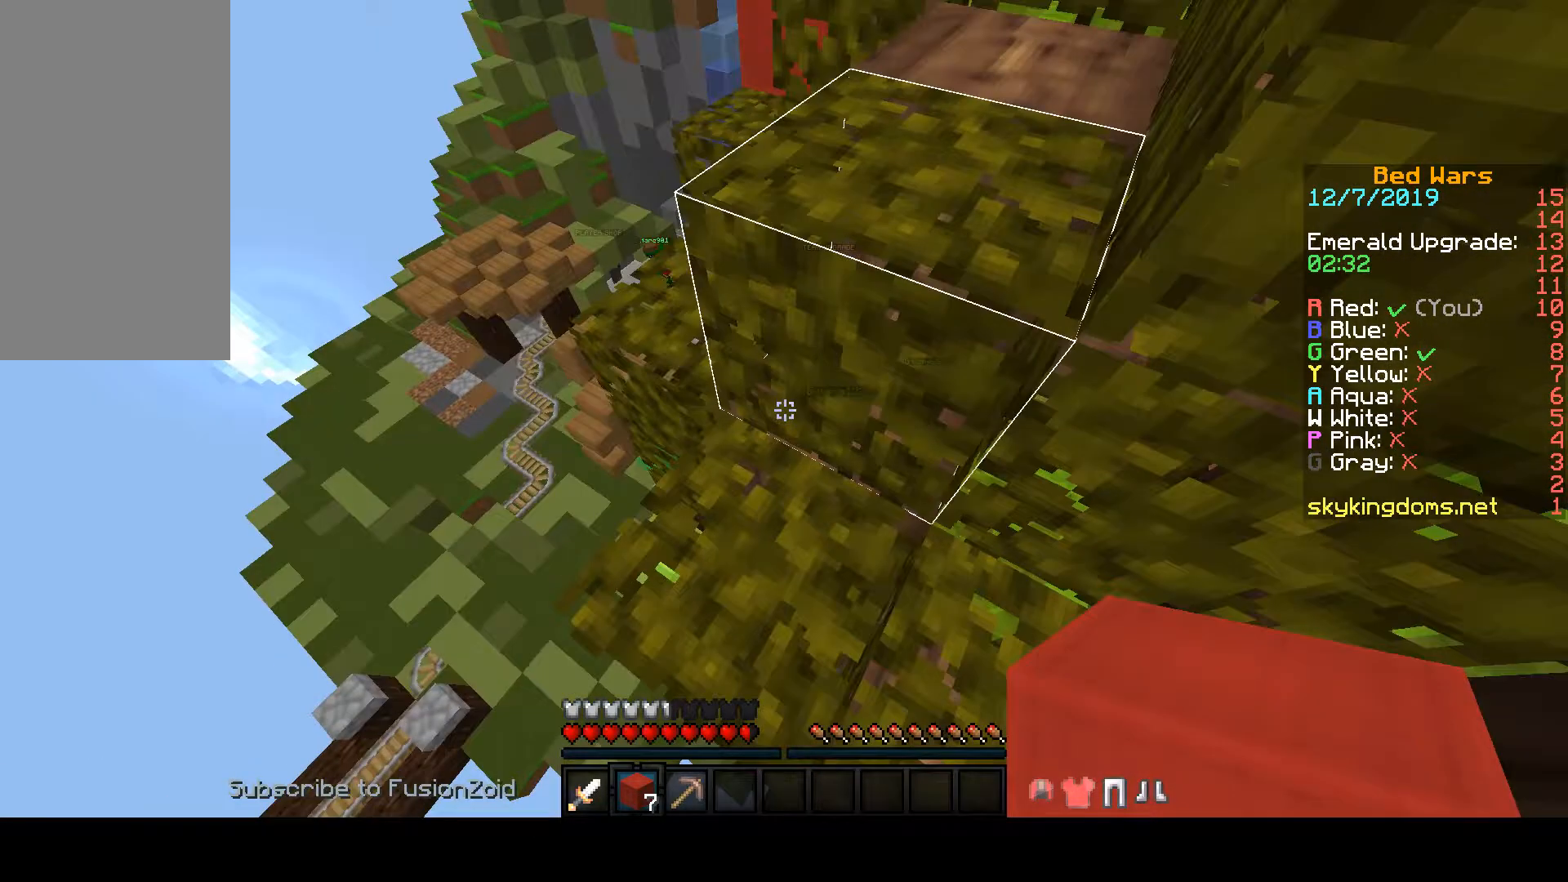
{"keys": ["a"], "mouse": [], "events": [[500, "w", "up"]]}
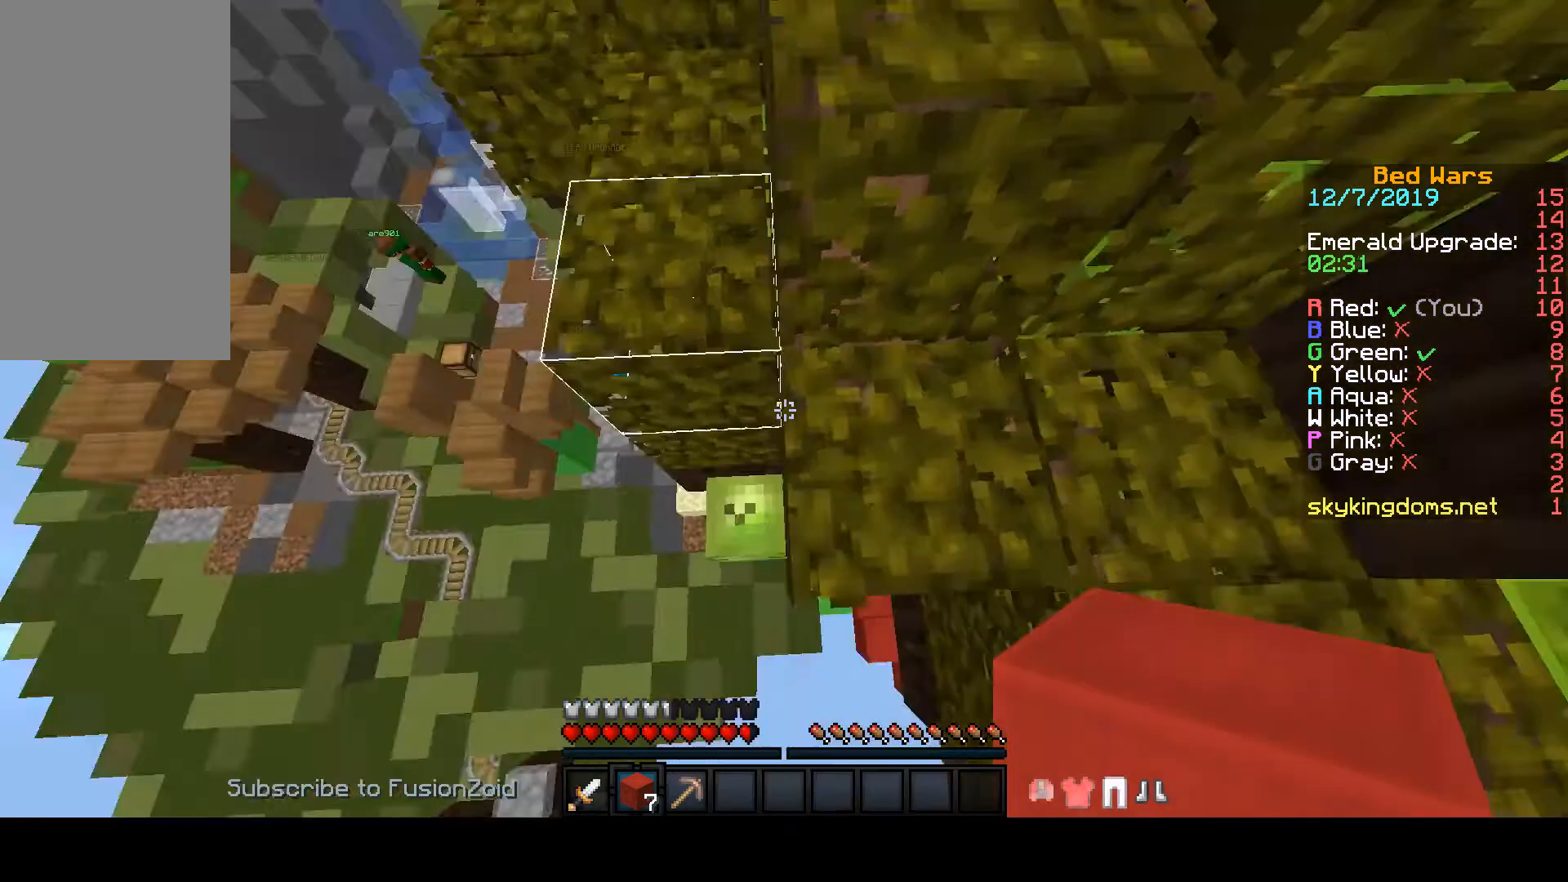
{"keys": ["a"], "mouse": [], "events": []}
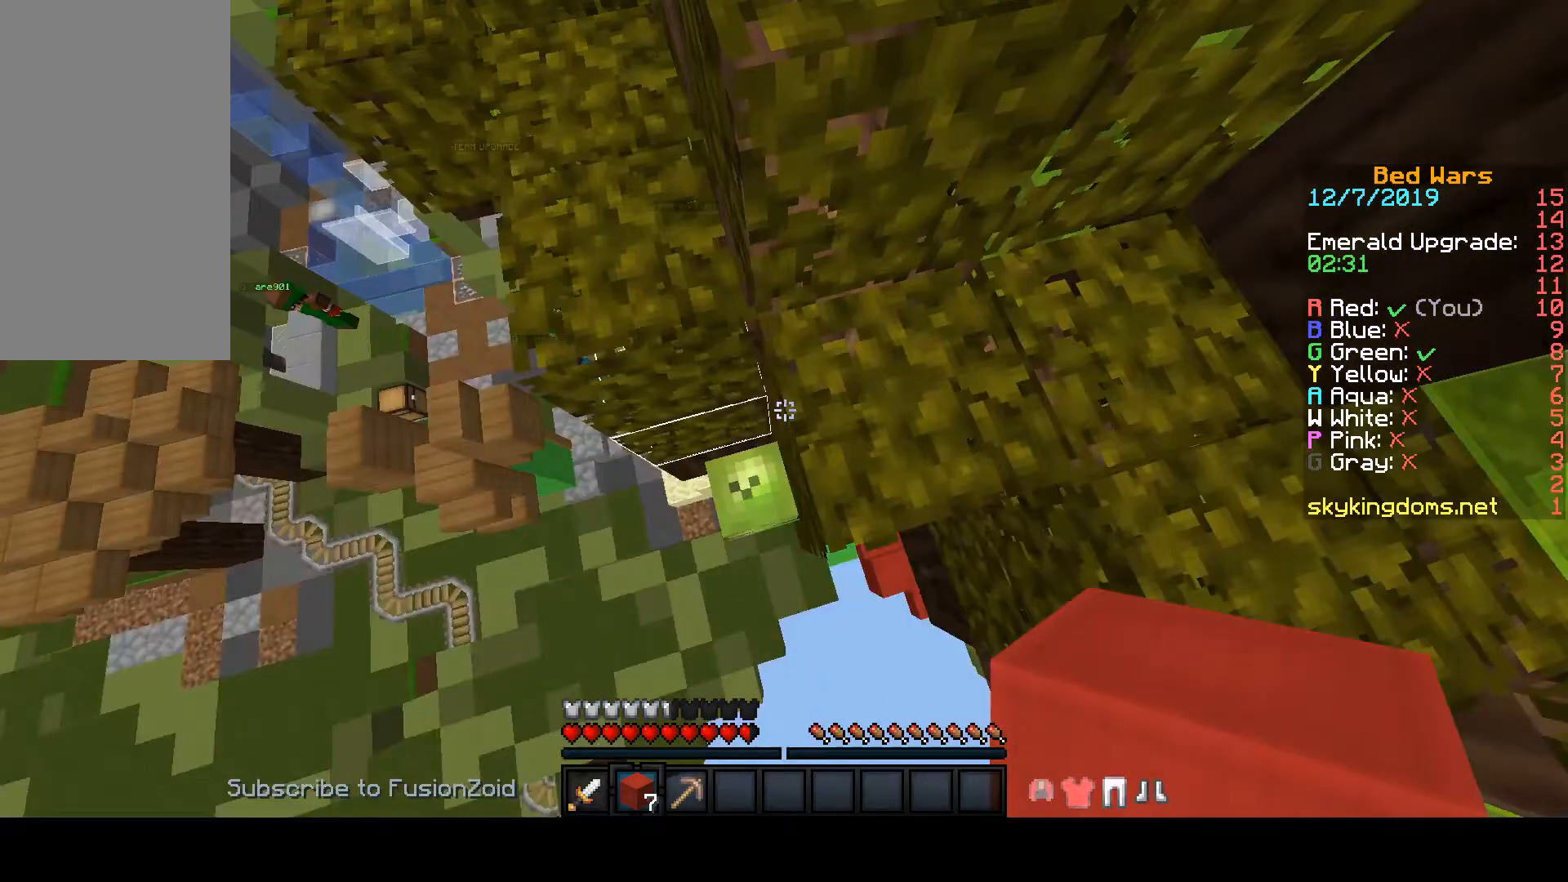
{"keys": [], "mouse": [], "events": [[33, "a", "up"]]}
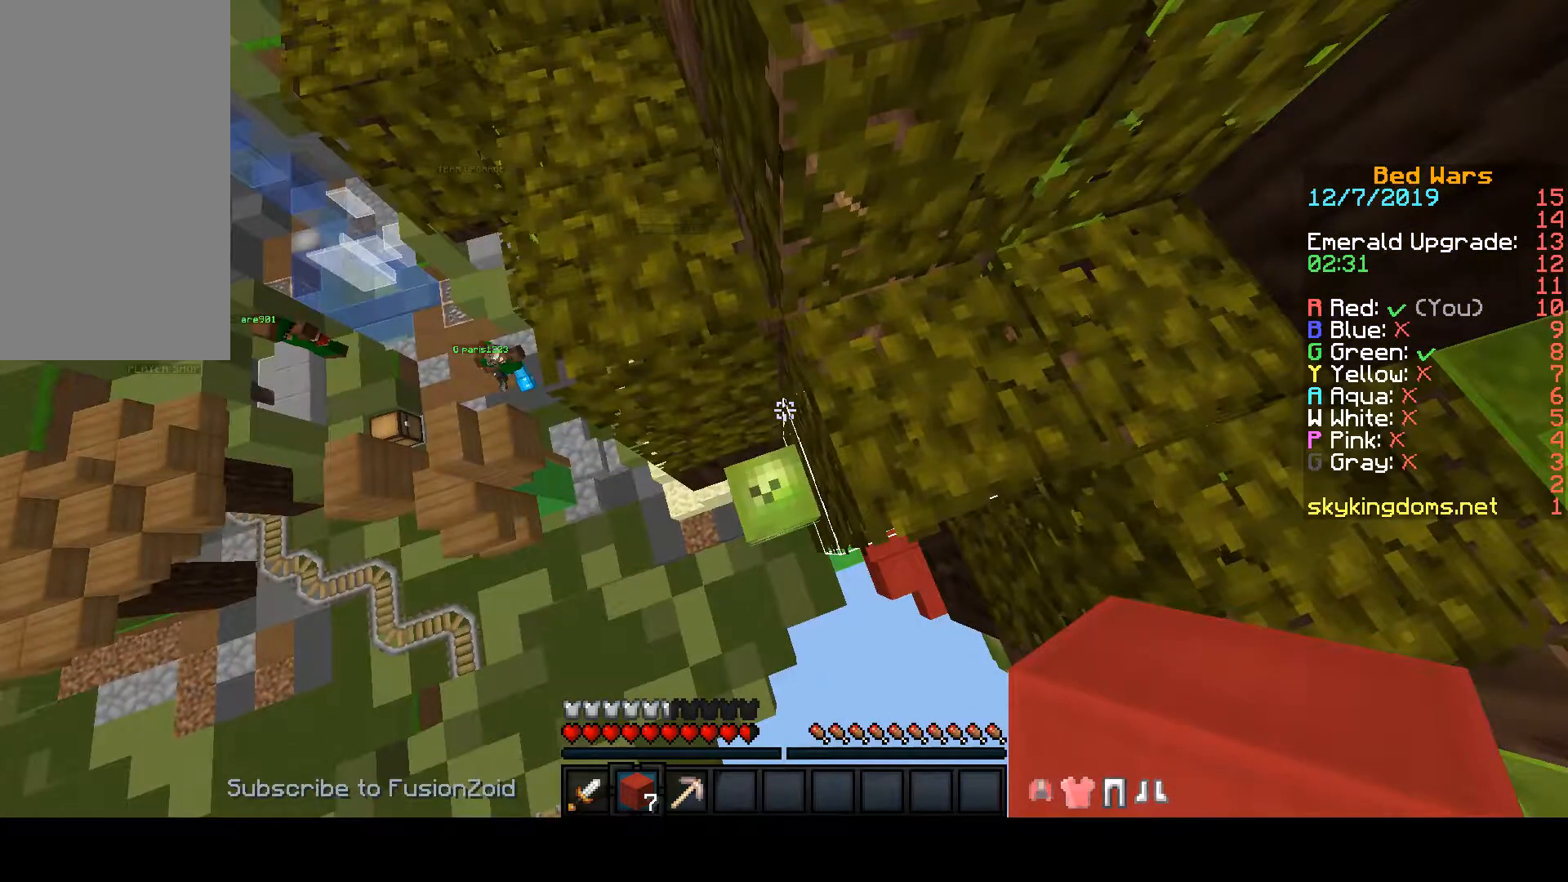
{"keys": ["space", "w"], "mouse": [], "events": [[500, "space", "down"], [500, "w", "down"]]}
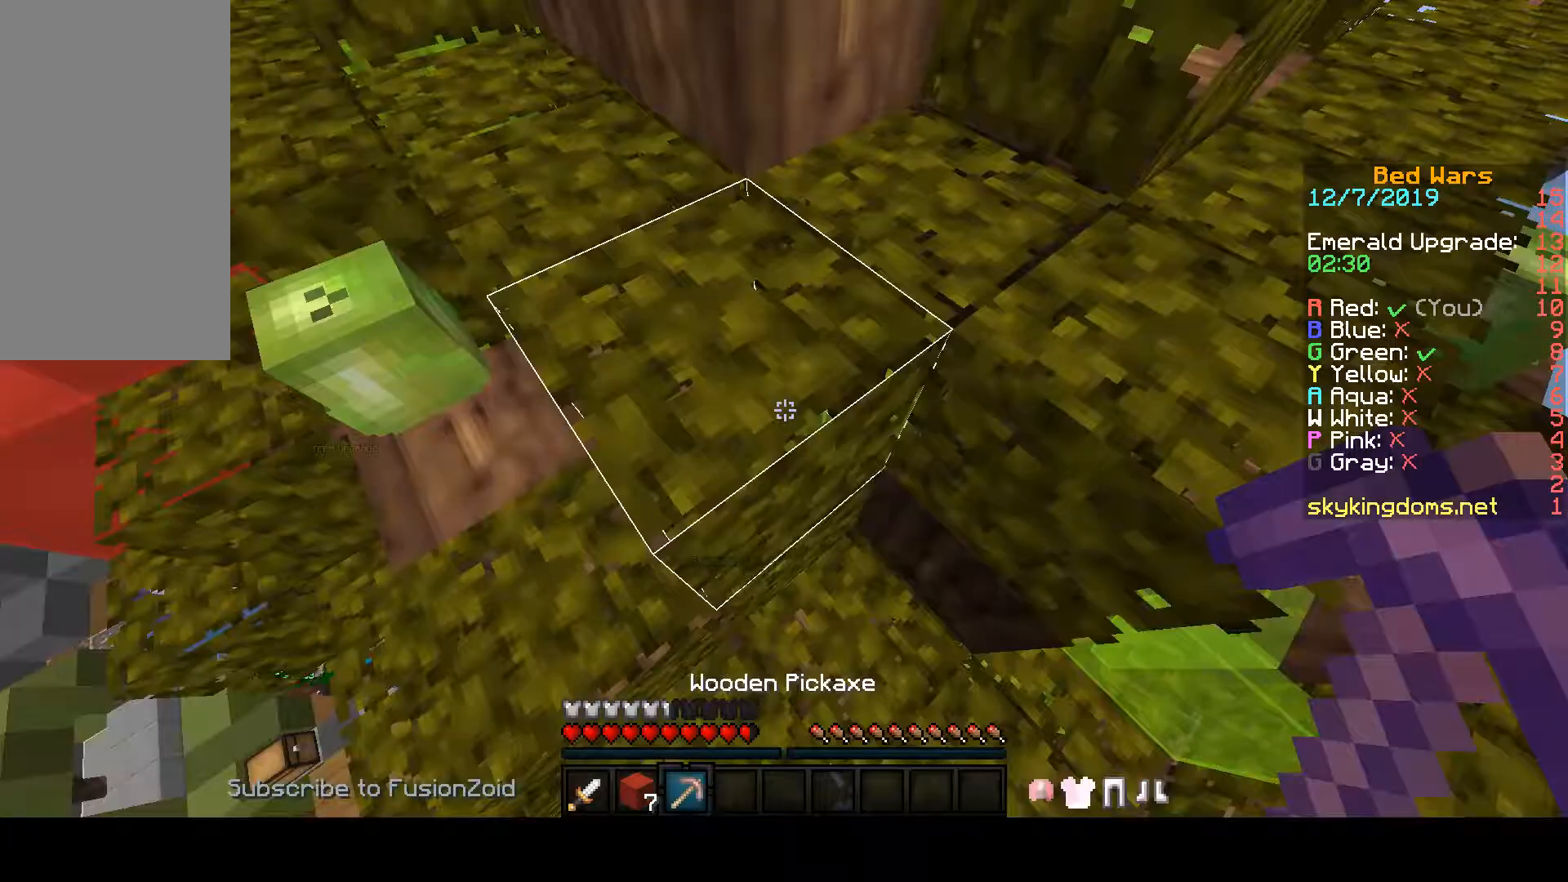
{"keys": ["space", "w"], "mouse": [], "events": []}